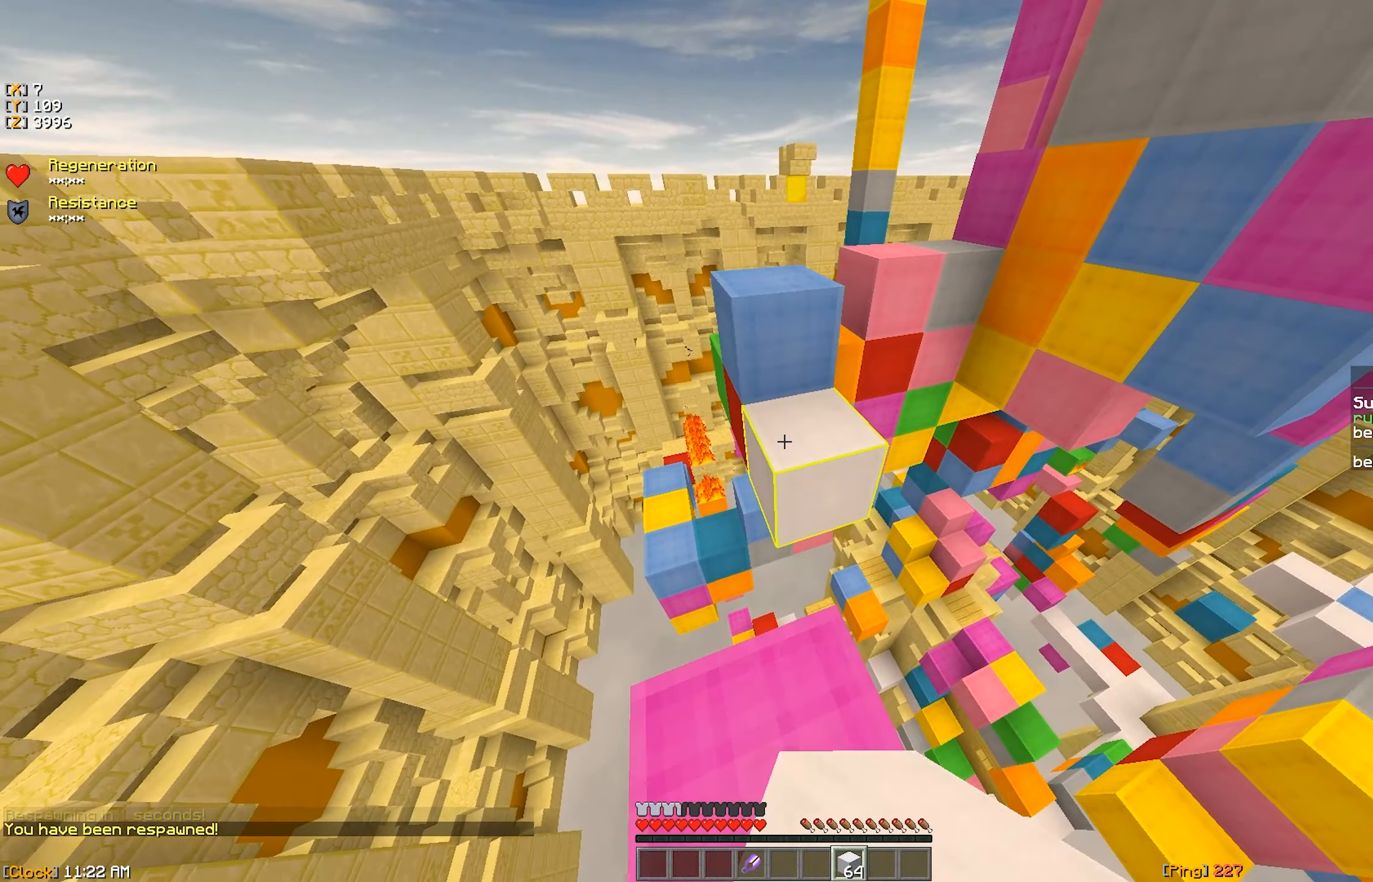
Gameplay with keyboard and mouse; each line is a JSON object with the keys and mouse buttons held at the frame after it. "events" lists presses ("down") and releases ("up") of "a", "d", "s", "w", "mouse_left" and "mouse_right" between this image and that frame as [ms after this image, input, new state], when the widget could be followed in between. "mouse_left", "mouse_right" = the "left", "right" buttons of the "mouse" list. No other keys are recorded. Fast repeated clicks can show as one long hold. Mouse movement is not recorded.
{"keys": ["a", "w"], "mouse": [], "events": [[17, "mouse_right", "down"], [117, "mouse_right", "up"], [217, "w", "down"], [484, "a", "down"]]}
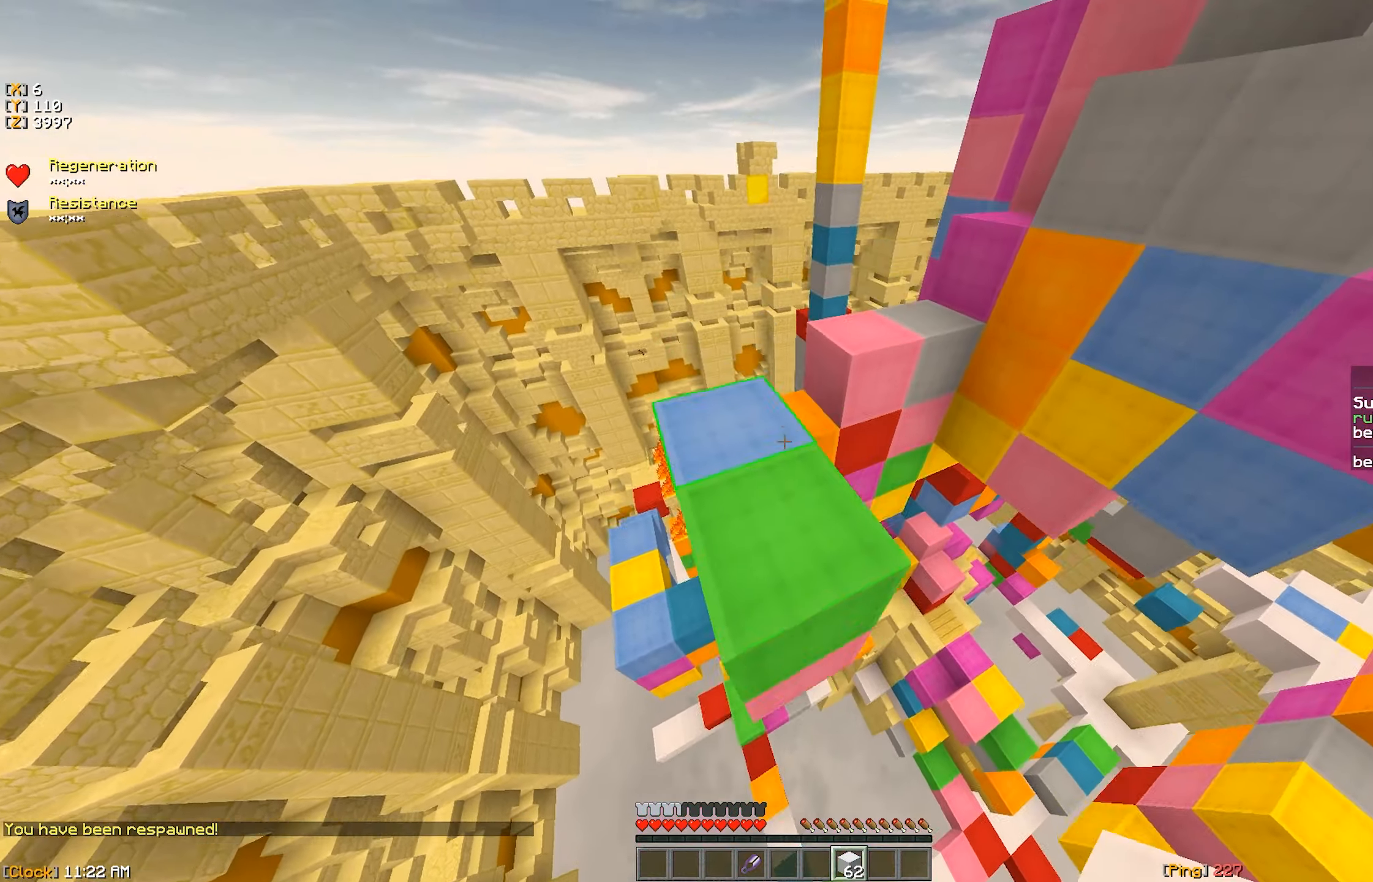
{"keys": ["a", "w"], "mouse": [], "events": [[84, "w", "up"], [167, "a", "up"], [334, "a", "down"], [350, "w", "down"]]}
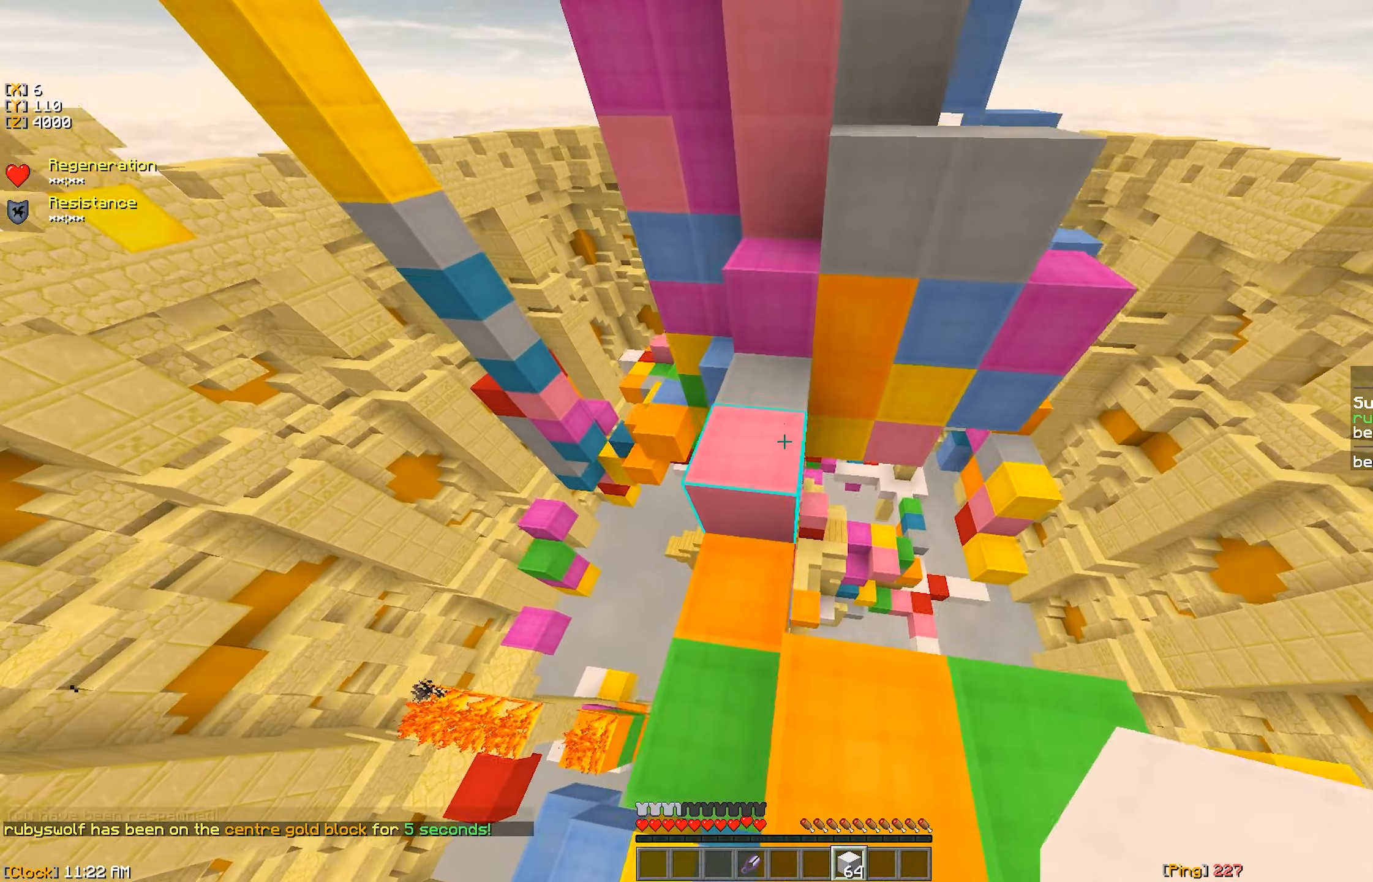
{"keys": ["w"], "mouse": [], "events": [[17, "a", "up"]]}
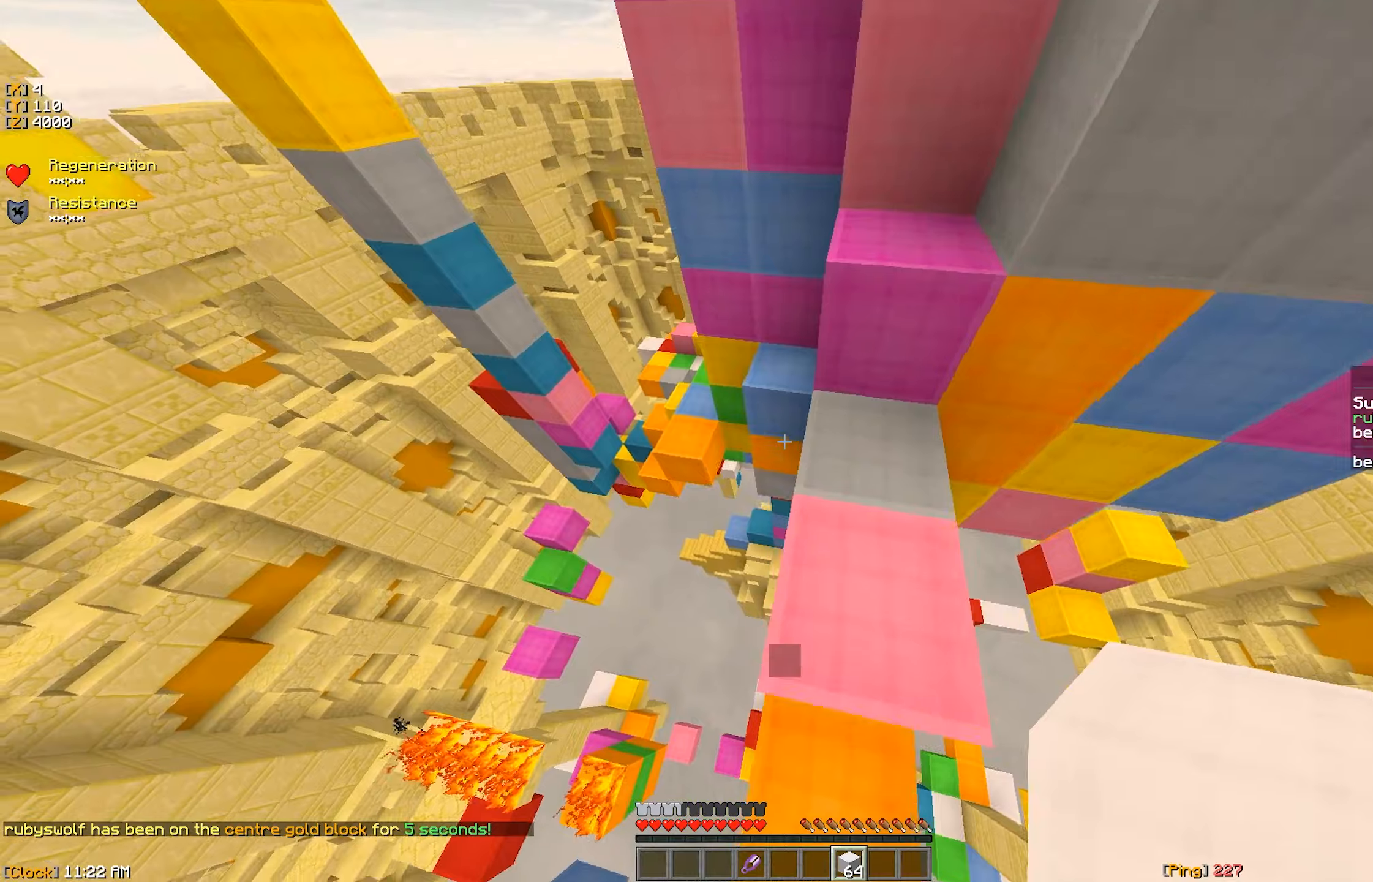
{"keys": [], "mouse": ["left"], "events": [[100, "mouse_right", "down"], [116, "d", "down"], [183, "mouse_right", "up"], [283, "w", "up"], [416, "mouse_left", "down"], [433, "d", "up"]]}
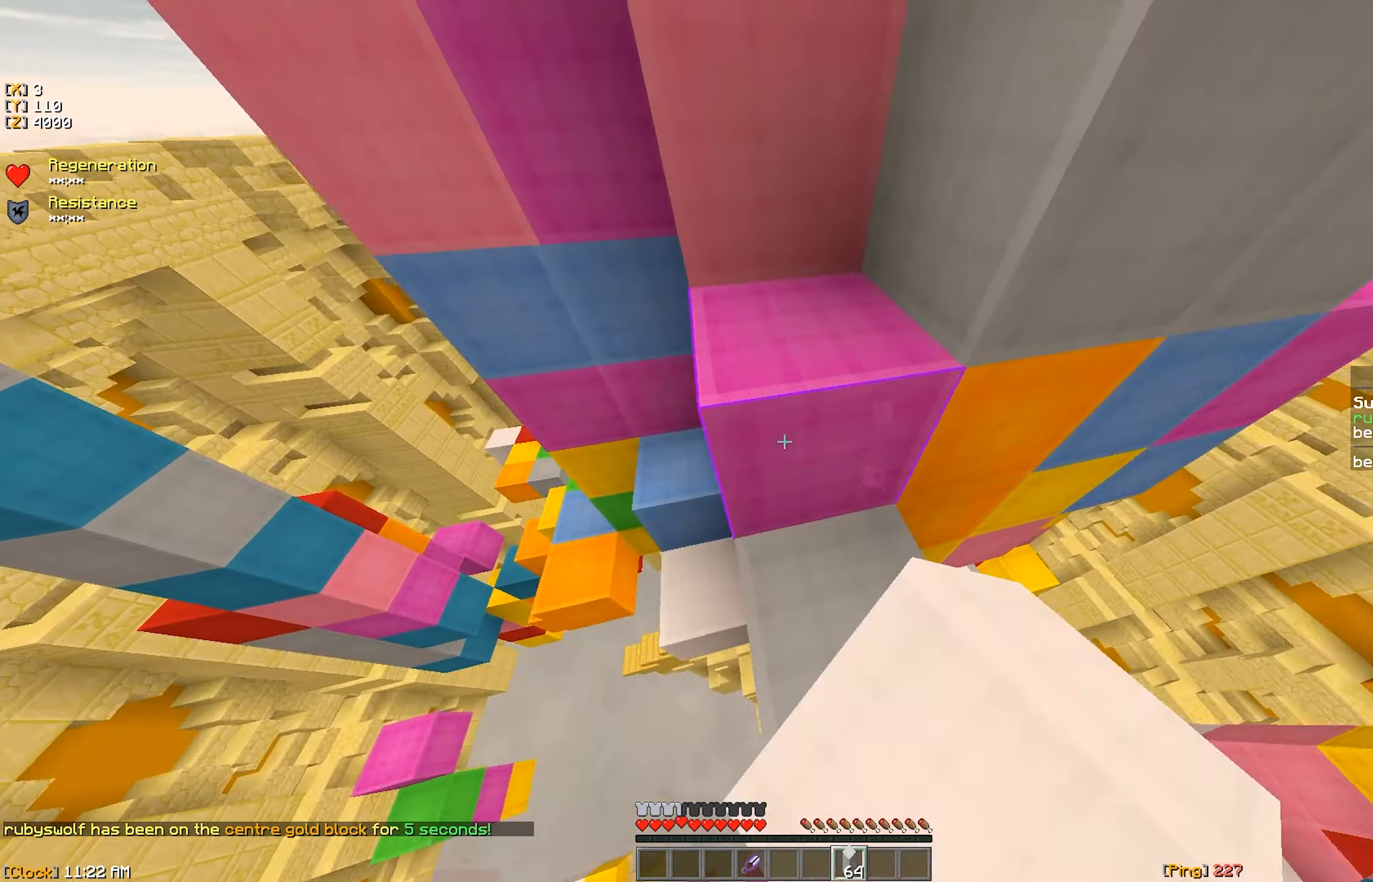
{"keys": [], "mouse": ["left"], "events": [[33, "w", "down"], [200, "w", "up"]]}
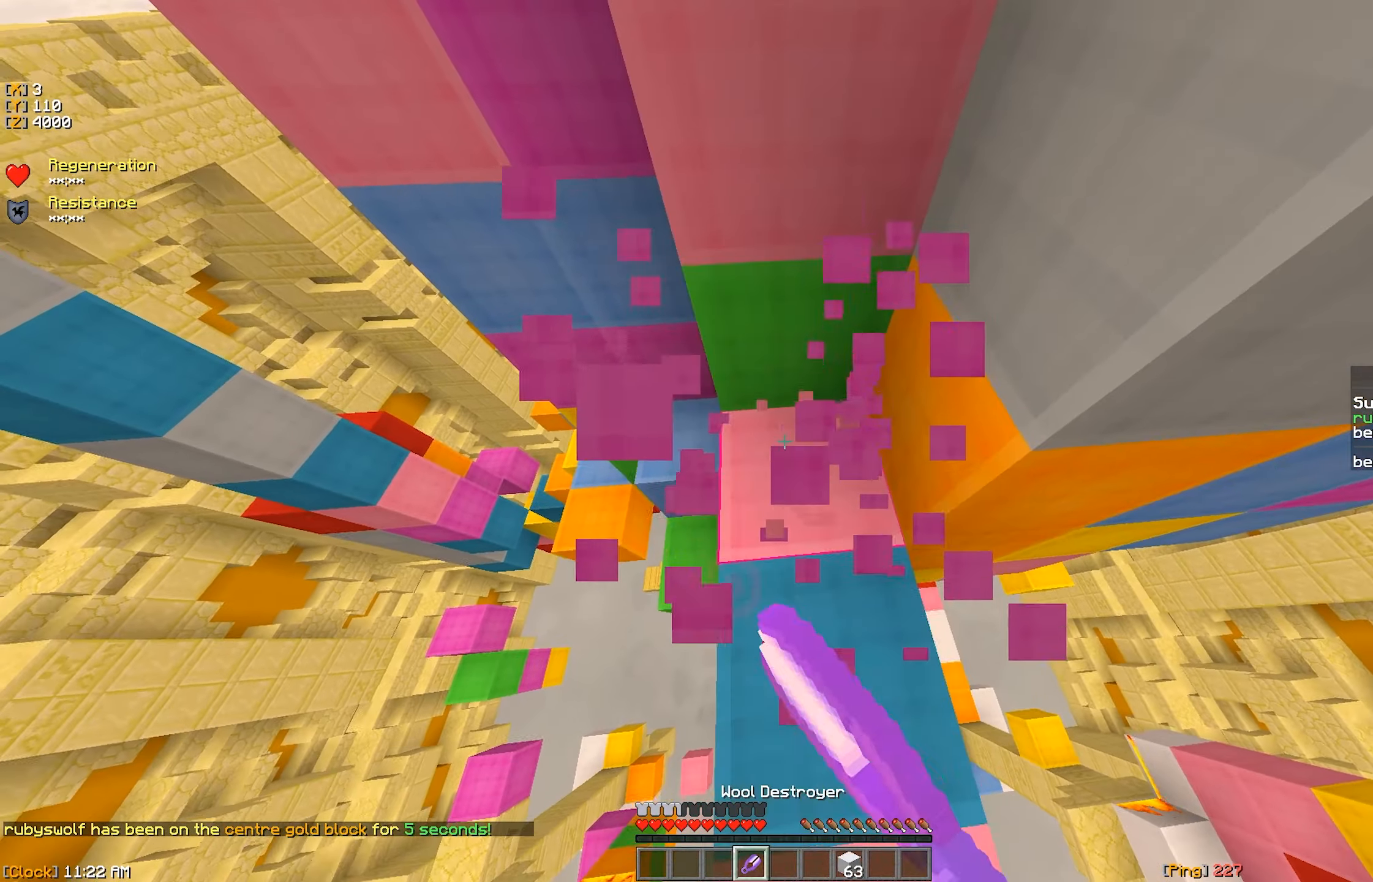
{"keys": [], "mouse": ["left"], "events": [[83, "w", "down"], [250, "d", "down"], [400, "w", "up"], [416, "d", "up"]]}
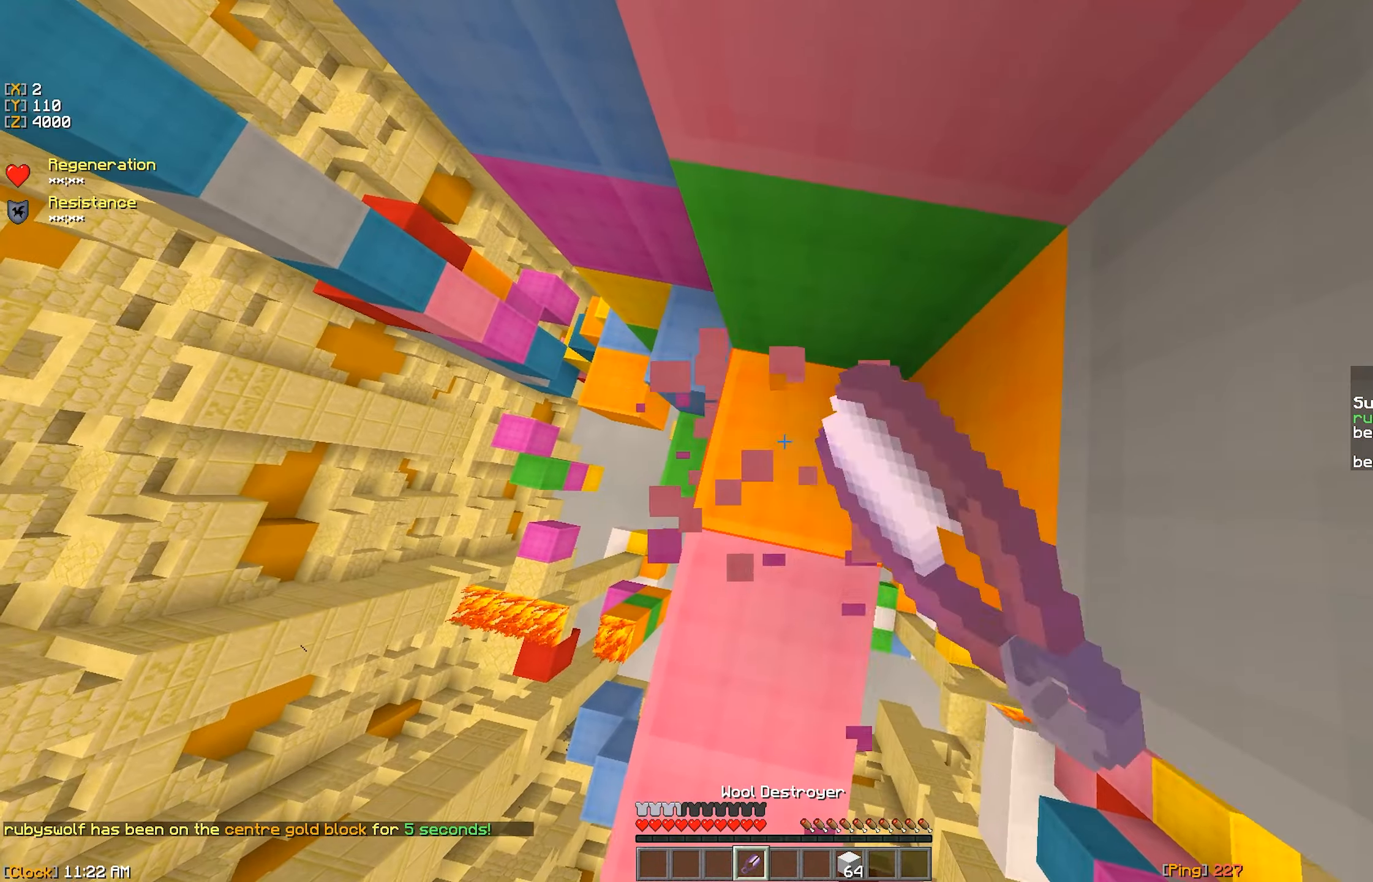
{"keys": ["a", "w"], "mouse": ["left"], "events": [[383, "w", "down"], [483, "a", "down"]]}
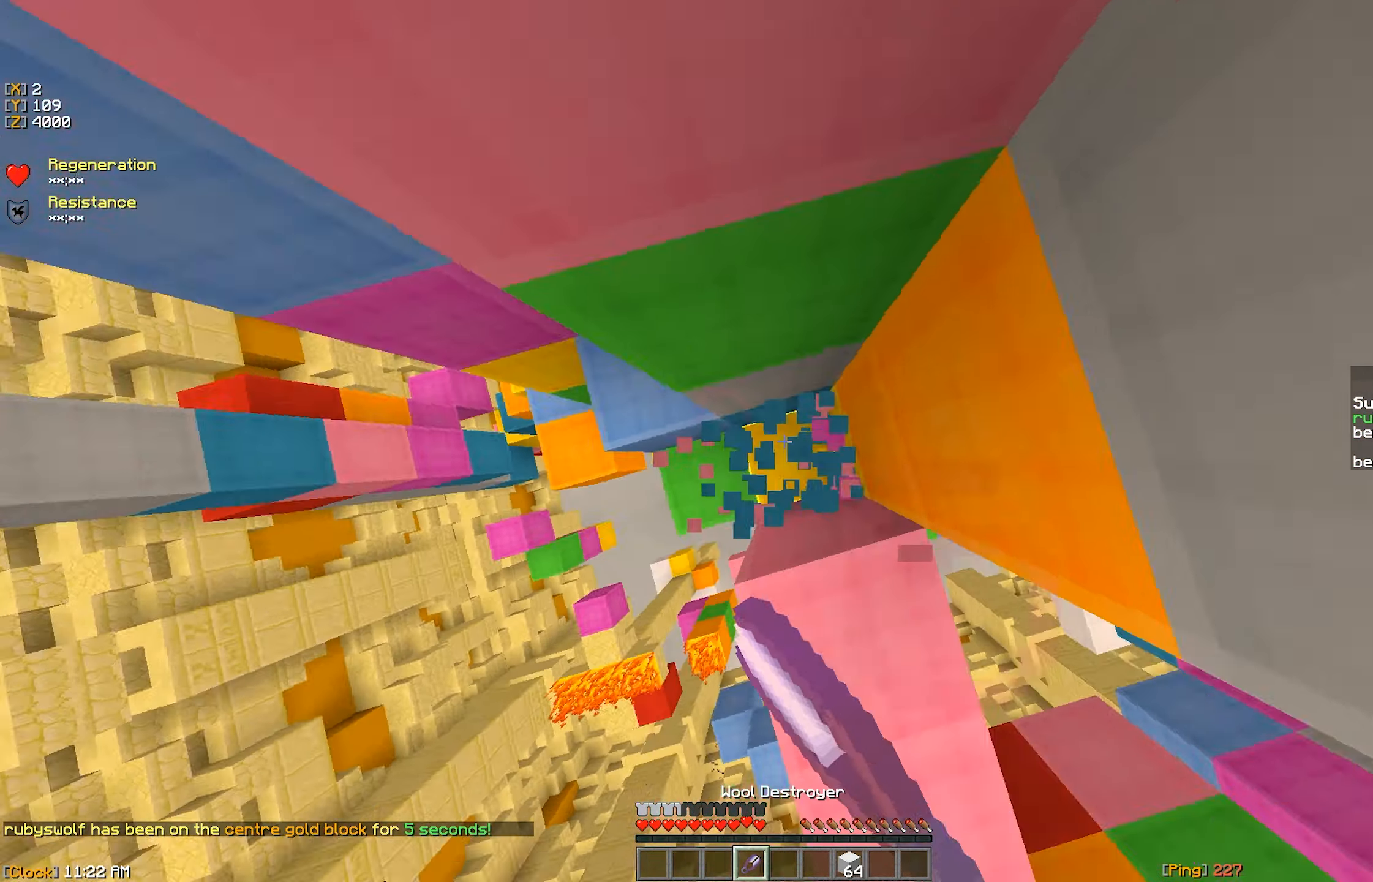
{"keys": [], "mouse": ["left"], "events": [[50, "w", "up"], [183, "a", "up"]]}
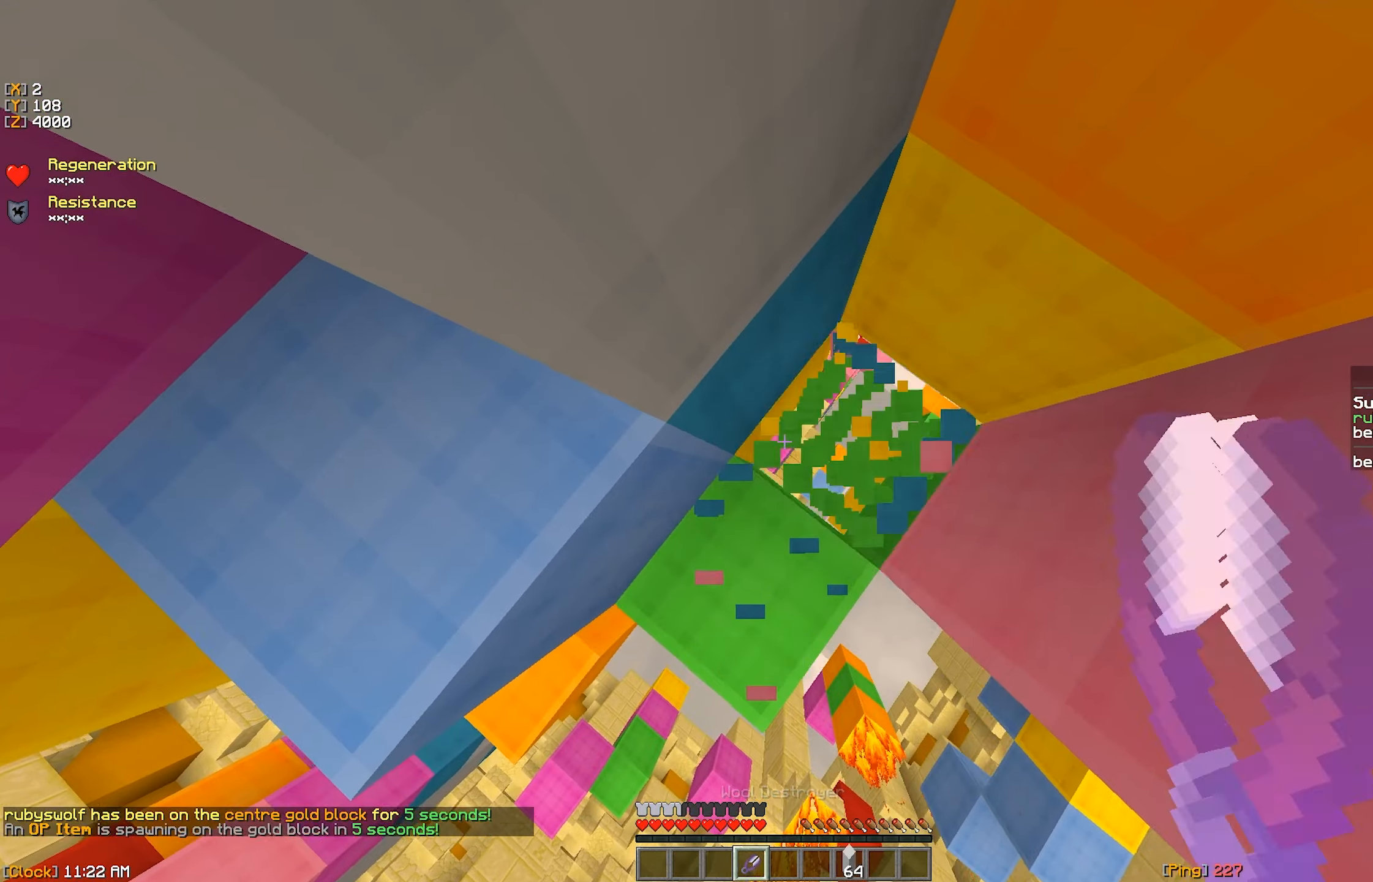
{"keys": ["d", "w"], "mouse": [], "events": [[50, "d", "down"], [500, "mouse_left", "up"], [500, "w", "down"]]}
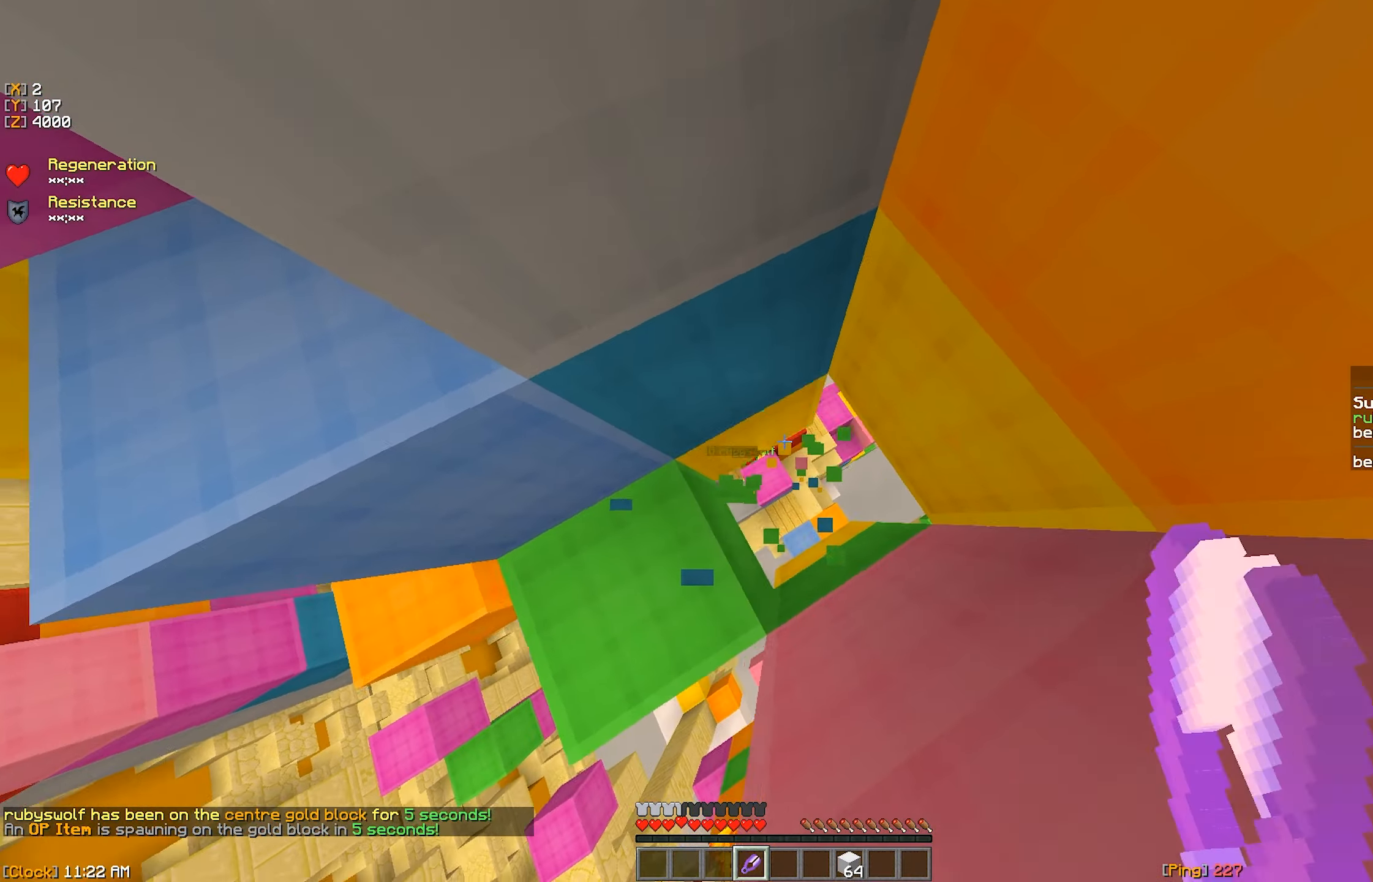
{"keys": ["w"], "mouse": ["left"], "events": [[133, "d", "up"], [216, "a", "down"], [316, "a", "up"], [400, "mouse_left", "down"], [466, "mouse_left", "up"], [500, "mouse_left", "down"]]}
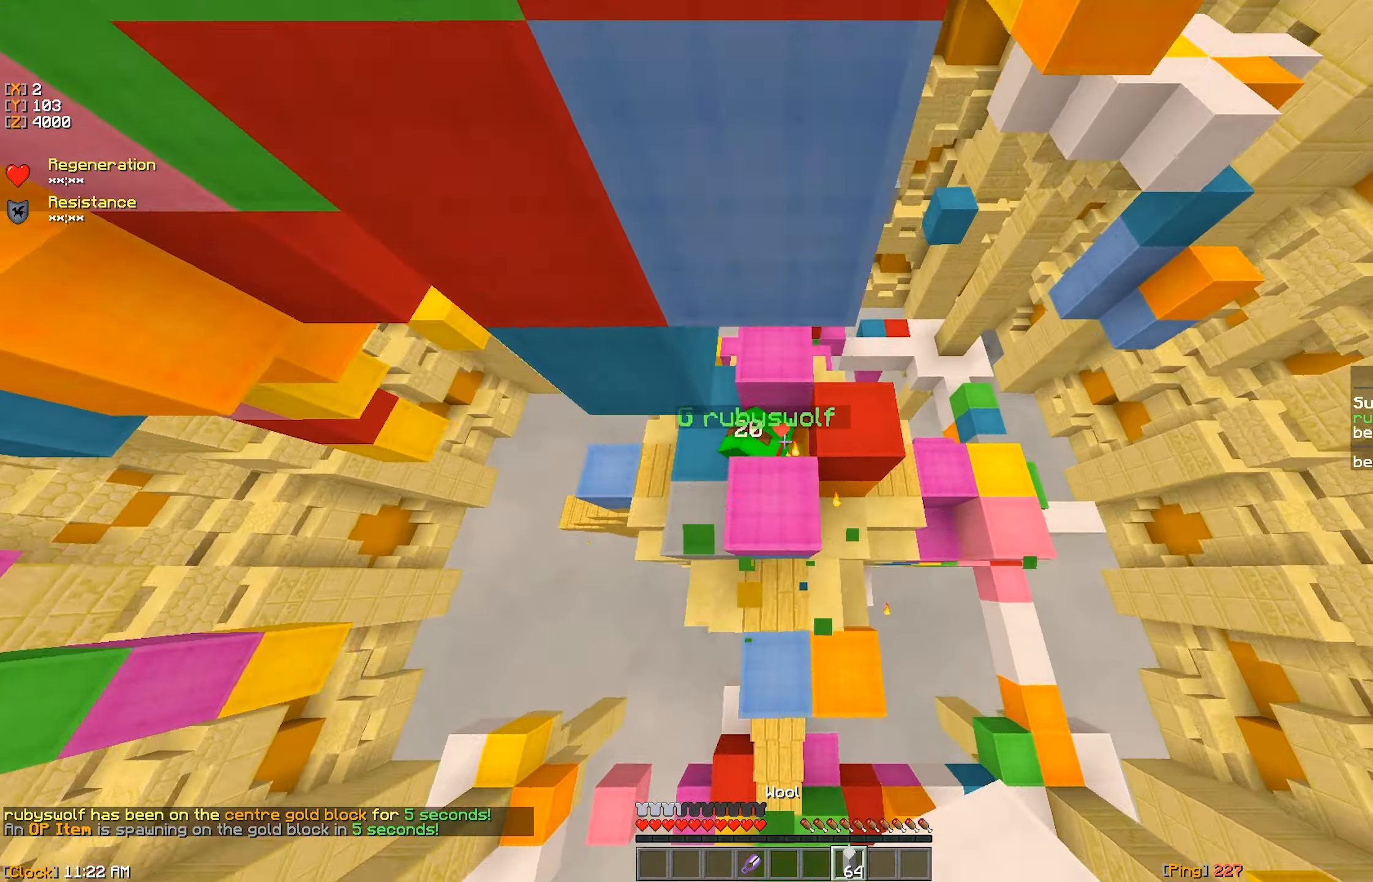
{"keys": [], "mouse": ["left"], "events": [[83, "mouse_left", "up"], [116, "mouse_left", "down"], [300, "d", "down"], [433, "mouse_left", "up"], [450, "d", "up"], [450, "w", "up"], [466, "mouse_left", "down"]]}
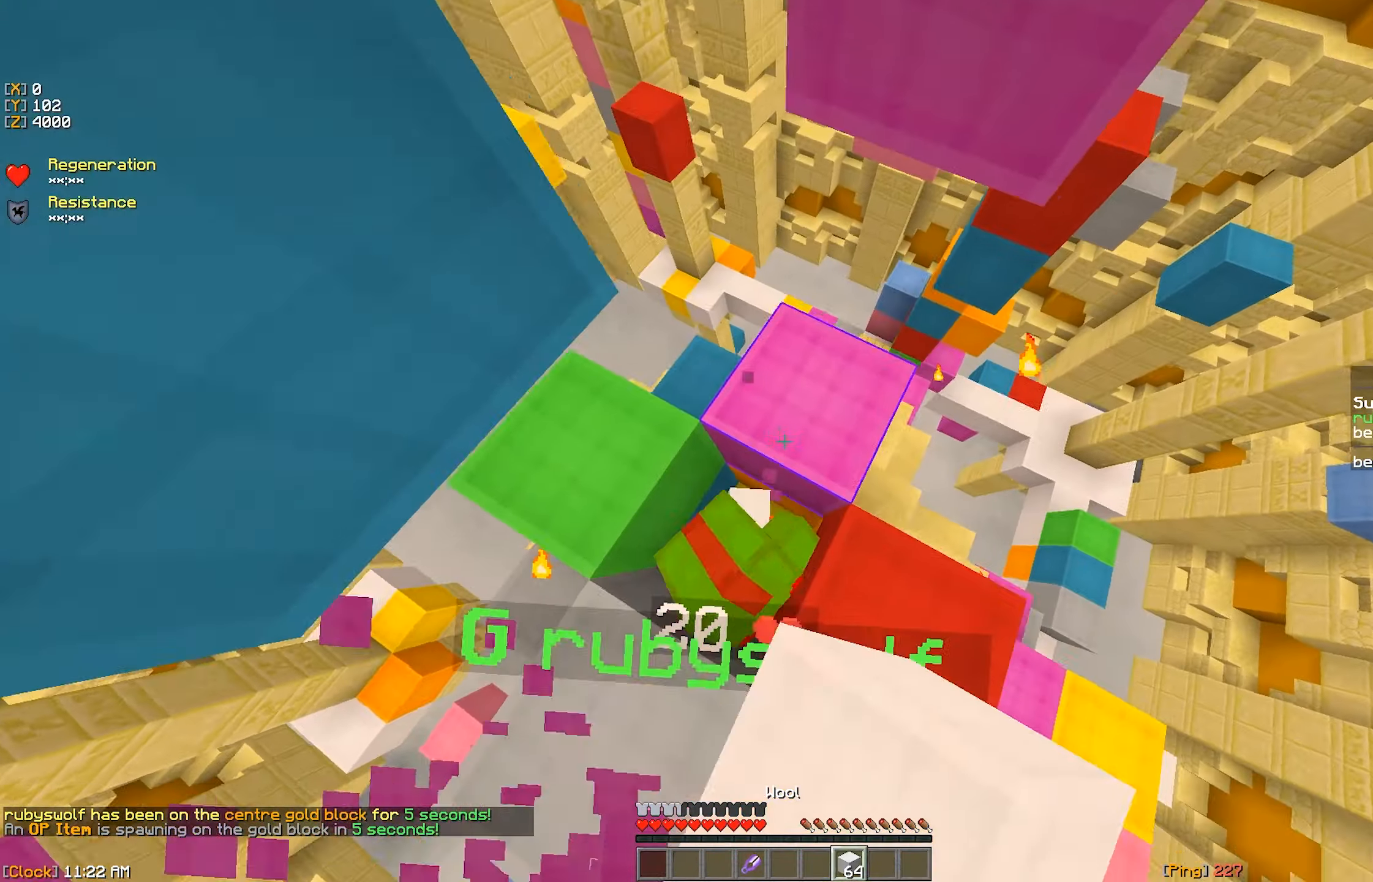
{"keys": ["s"], "mouse": ["left"], "events": [[16, "a", "down"], [50, "mouse_left", "up"], [66, "s", "down"], [100, "mouse_left", "down"], [233, "s", "up"], [233, "w", "down"], [250, "a", "up"], [300, "mouse_left", "up"], [316, "d", "down"], [333, "mouse_left", "down"], [433, "w", "up"], [483, "d", "up"], [483, "s", "down"]]}
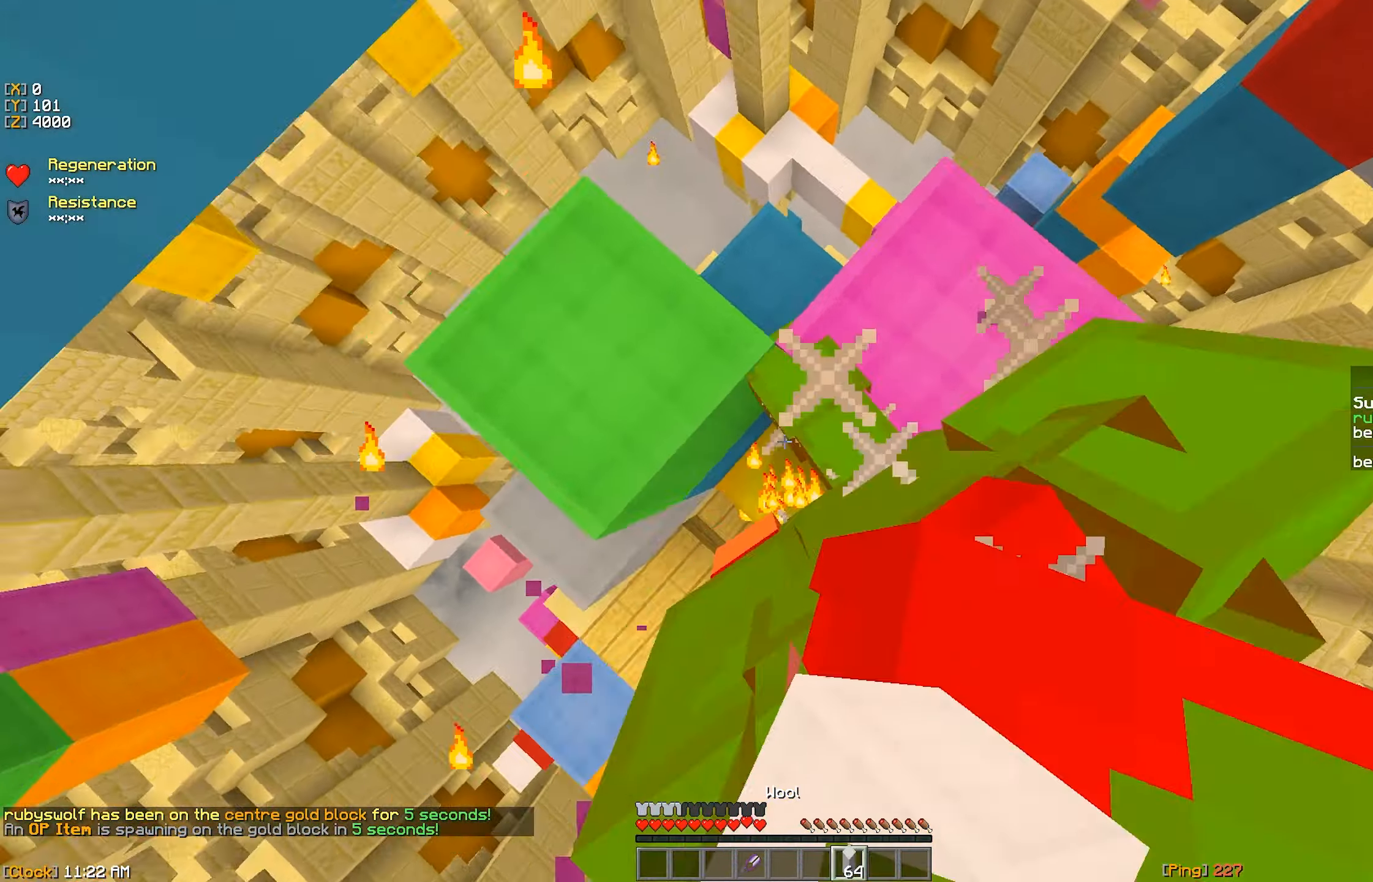
{"keys": ["d", "s"], "mouse": ["left"], "events": [[66, "a", "down"], [183, "mouse_left", "up"], [200, "d", "down"], [216, "mouse_left", "down"], [233, "s", "up"], [250, "a", "up"], [400, "mouse_left", "up"], [450, "mouse_left", "down"], [483, "s", "down"]]}
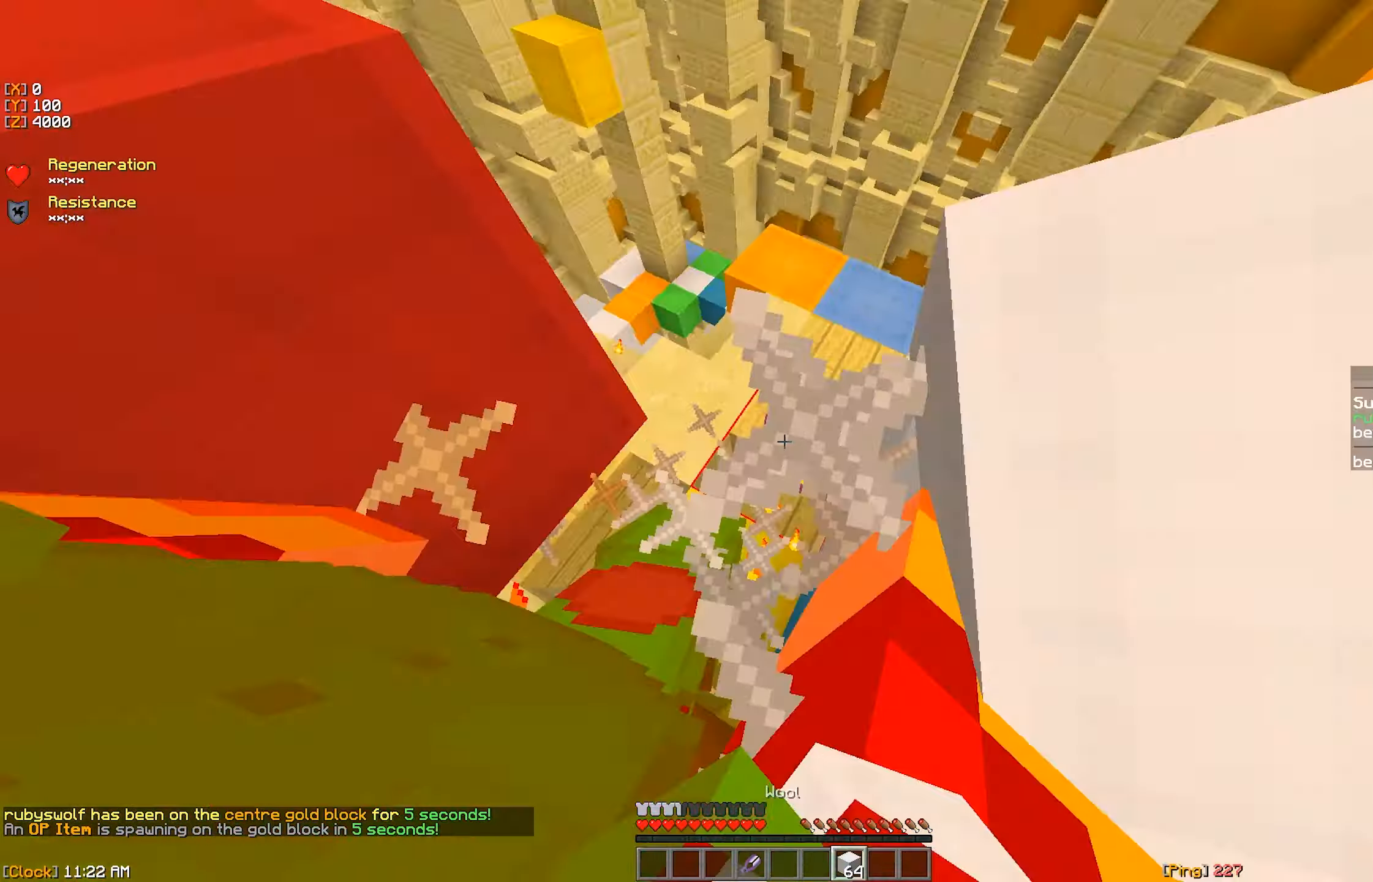
{"keys": ["a", "s"], "mouse": [], "events": [[16, "mouse_left", "up"], [50, "d", "up"], [67, "mouse_left", "down"], [317, "a", "down"], [500, "mouse_left", "up"]]}
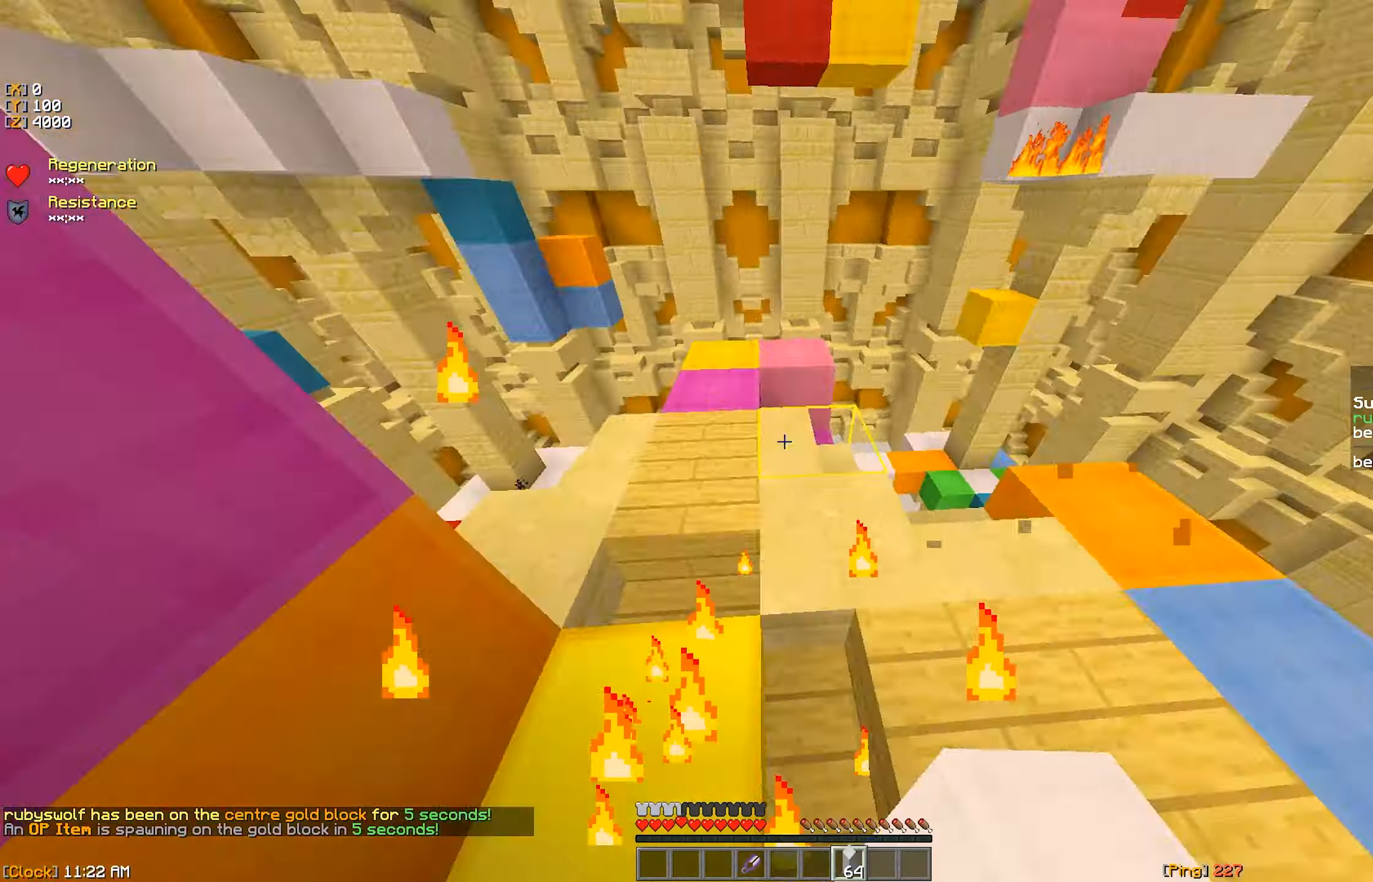
{"keys": ["a", "s"], "mouse": ["left"], "events": [[17, "s", "up"], [17, "w", "down"], [67, "mouse_left", "down"], [83, "w", "up"], [117, "s", "down"], [283, "w", "down"], [317, "s", "up"], [400, "w", "up"], [450, "s", "down"]]}
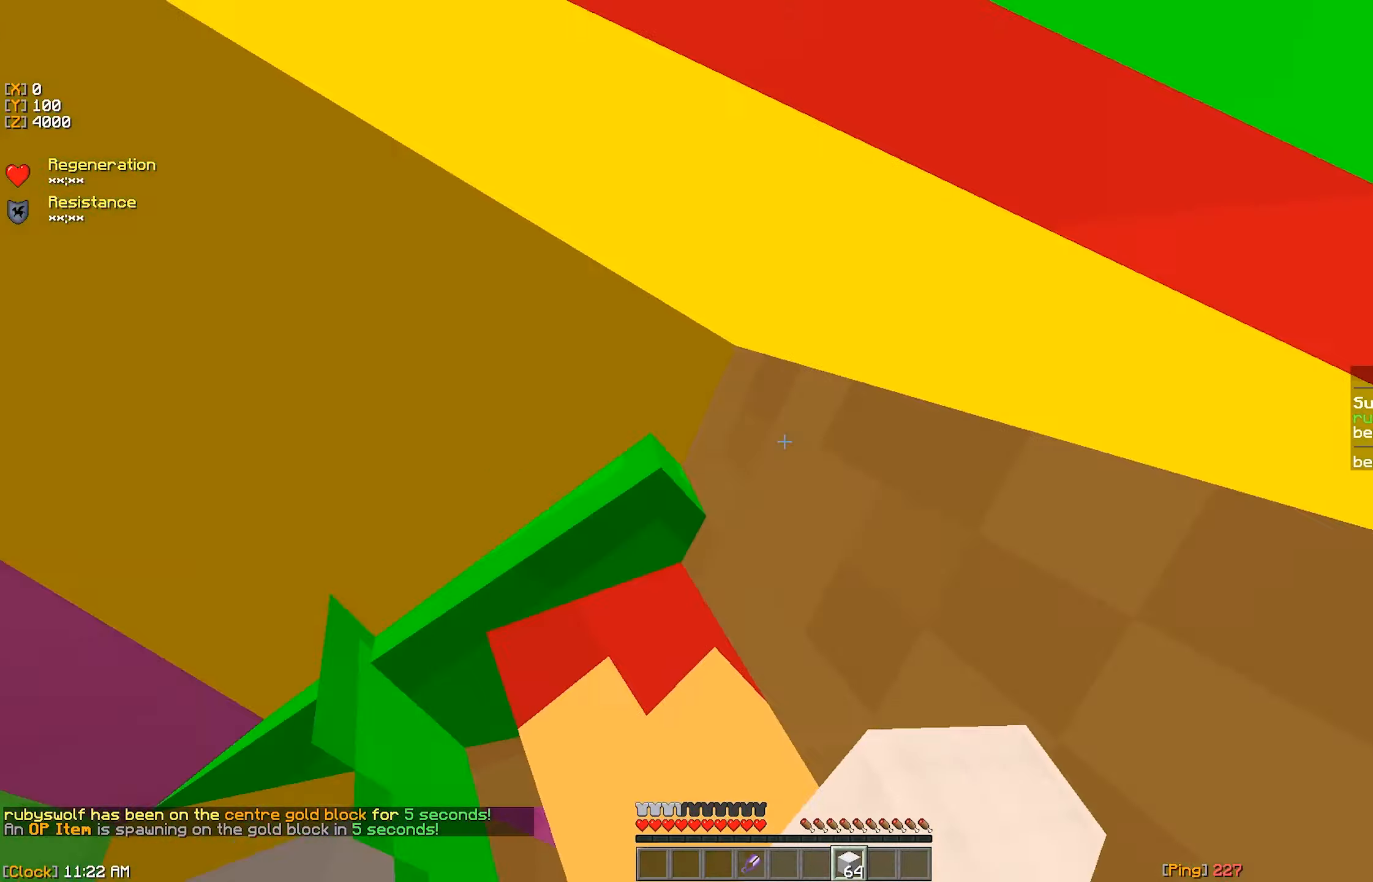
{"keys": ["a", "s"], "mouse": ["left"], "events": [[67, "mouse_left", "up"], [133, "a", "up"], [133, "mouse_left", "down"], [333, "mouse_left", "up"], [367, "mouse_left", "down"], [450, "mouse_left", "up"], [483, "mouse_left", "down"], [500, "a", "down"]]}
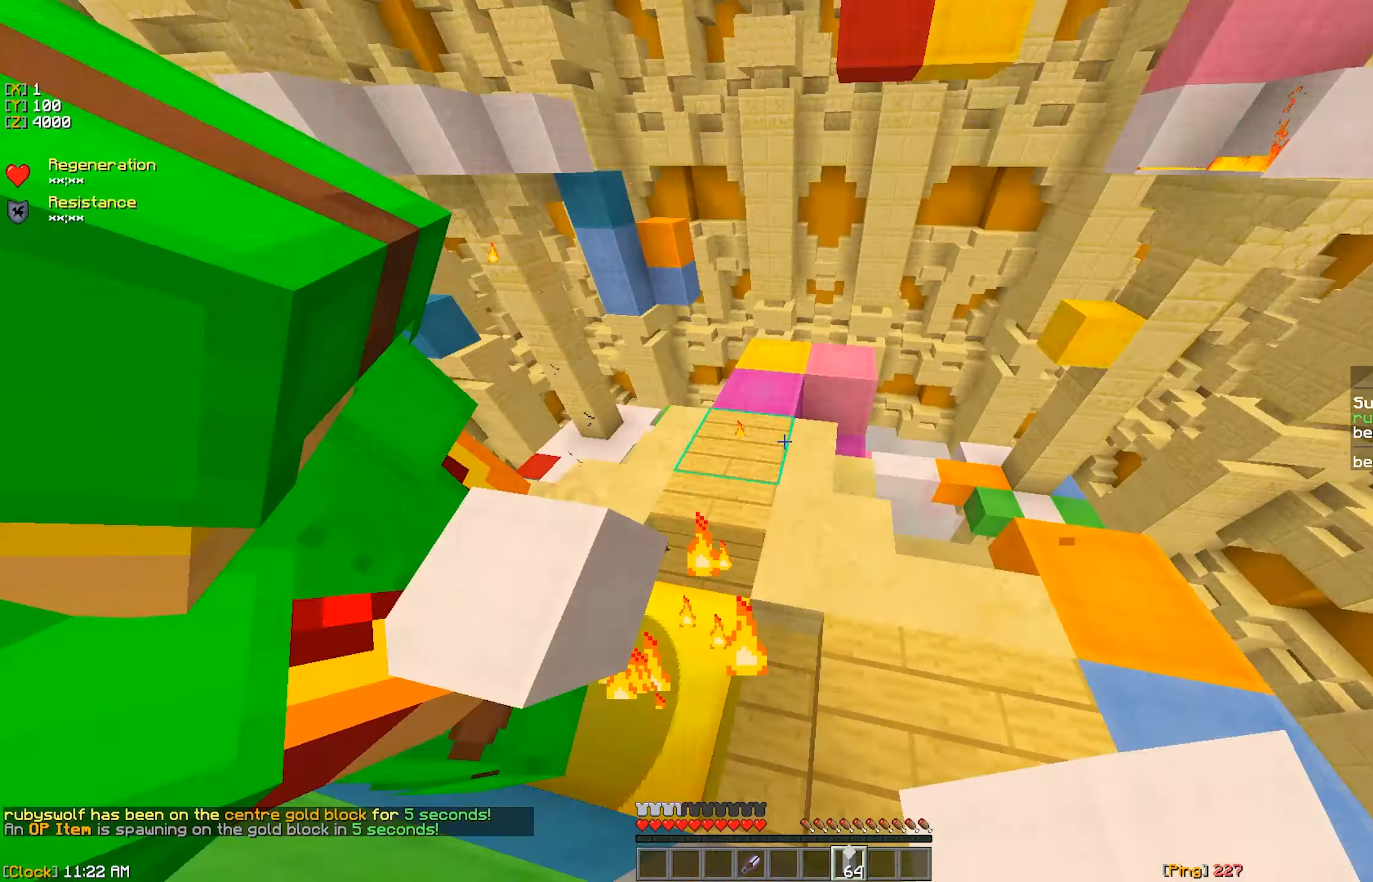
{"keys": ["w"], "mouse": ["left"], "events": [[17, "w", "down"], [33, "mouse_left", "up"], [33, "s", "up"], [83, "a", "up"], [100, "mouse_left", "down"], [350, "w", "up"], [400, "w", "down"]]}
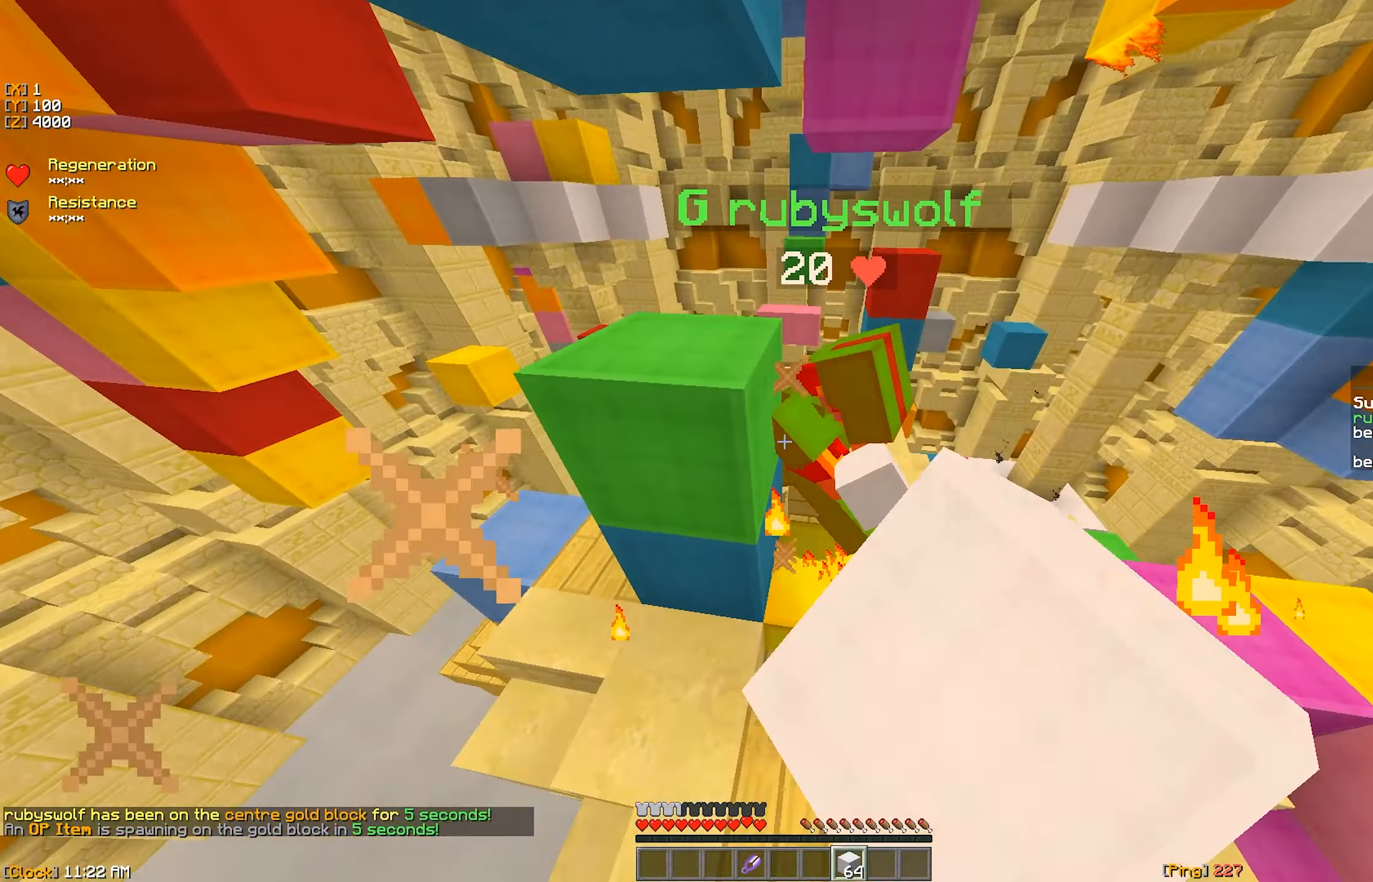
{"keys": [], "mouse": ["left"], "events": [[167, "mouse_left", "up"], [217, "mouse_left", "down"], [300, "mouse_left", "up"], [333, "mouse_left", "down"], [417, "mouse_left", "up"], [450, "w", "up"], [467, "mouse_left", "down"]]}
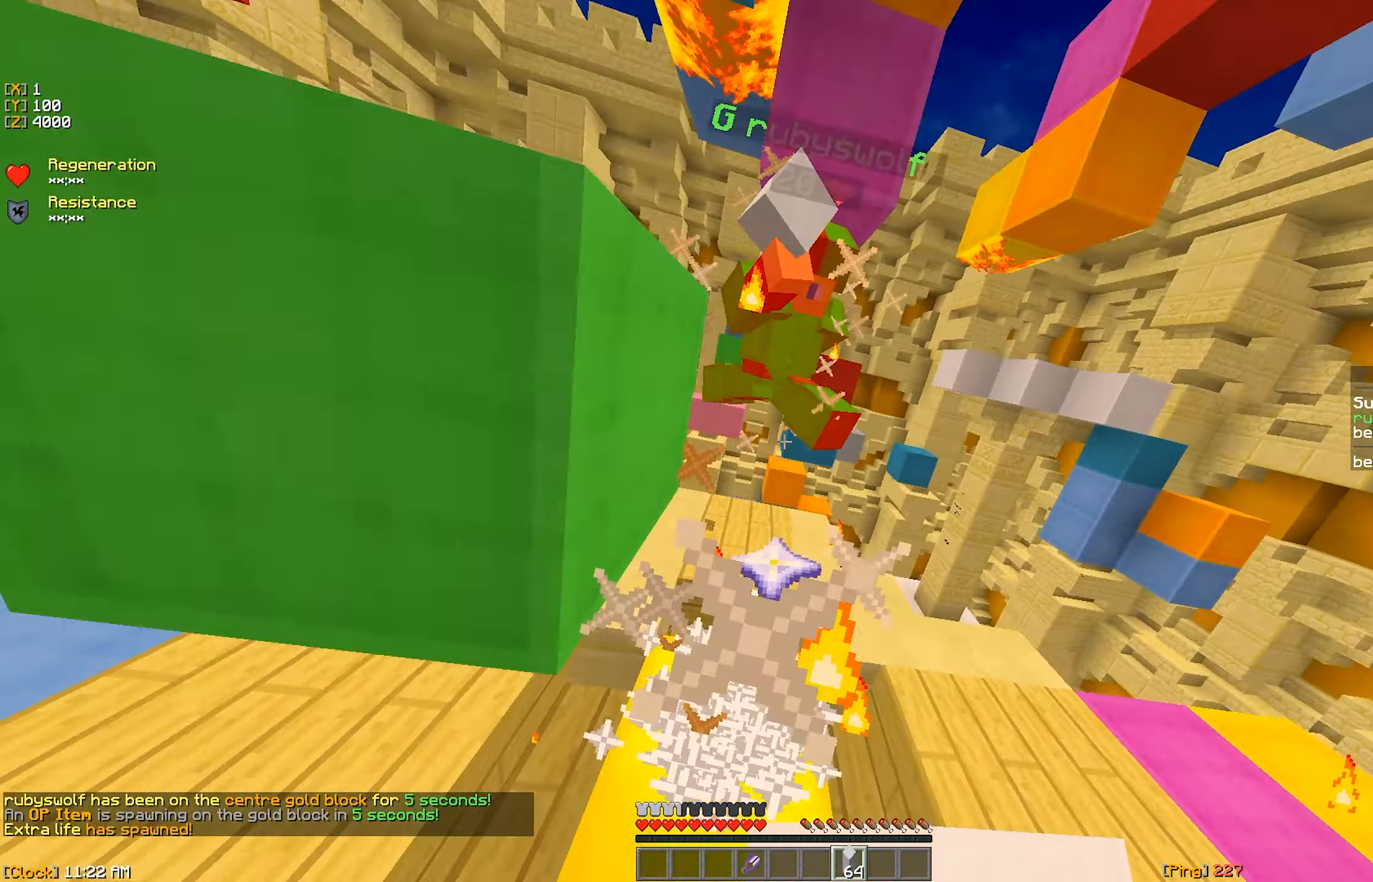
{"keys": ["w"], "mouse": ["left"], "events": [[17, "mouse_left", "up"], [33, "w", "down"], [67, "mouse_left", "down"], [133, "d", "down"], [267, "mouse_left", "up"], [317, "d", "up"], [317, "mouse_left", "down"], [400, "mouse_left", "up"], [433, "mouse_left", "down"]]}
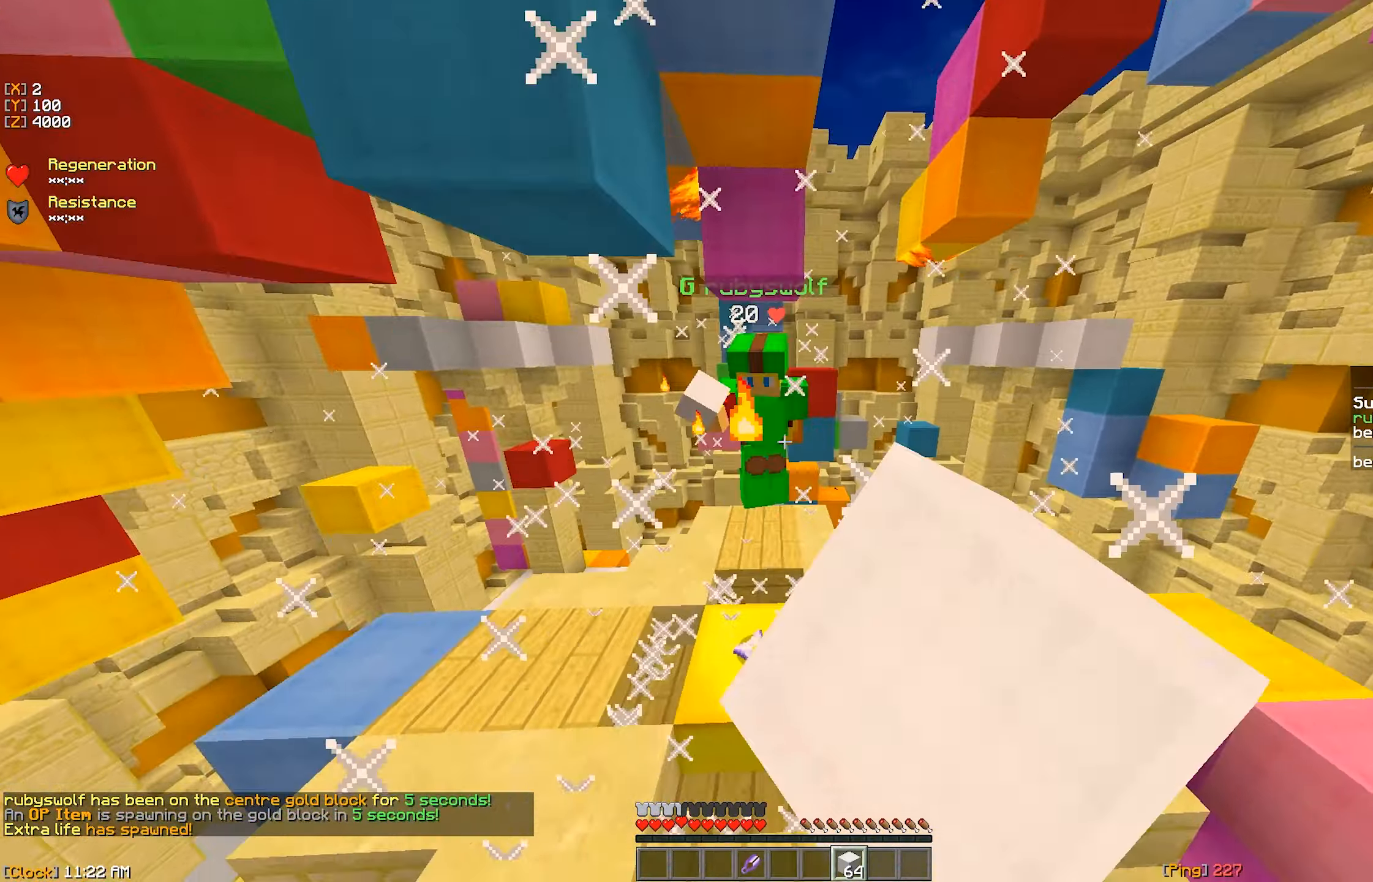
{"keys": ["w"], "mouse": [], "events": [[283, "mouse_left", "up"], [333, "mouse_left", "down"], [400, "mouse_left", "up"], [433, "mouse_left", "down"], [500, "mouse_left", "up"]]}
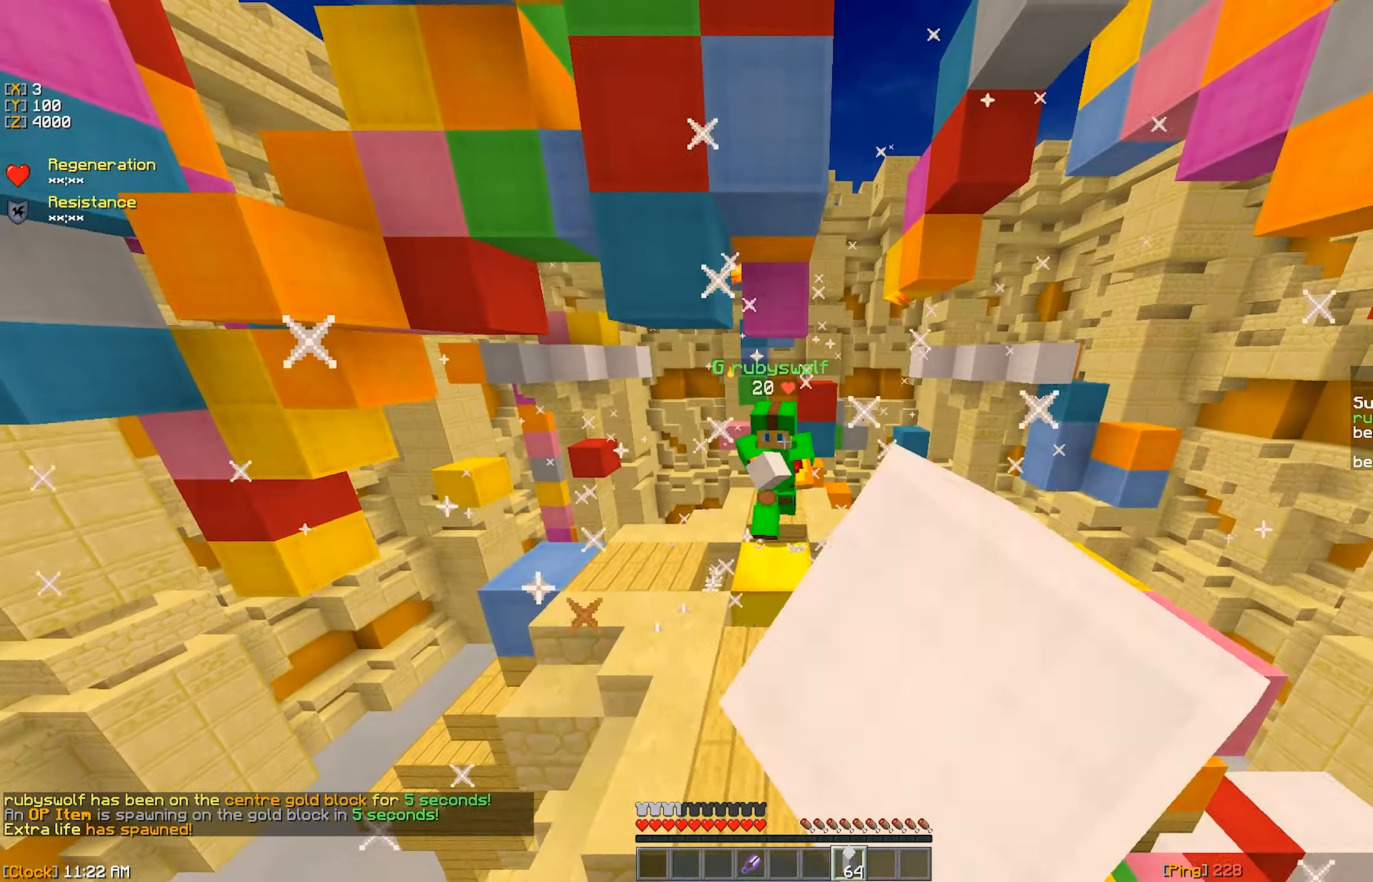
{"keys": ["w"], "mouse": ["right"], "events": [[83, "mouse_left", "down"], [300, "mouse_left", "up"], [333, "mouse_right", "down"], [400, "mouse_right", "up"], [450, "mouse_right", "down"]]}
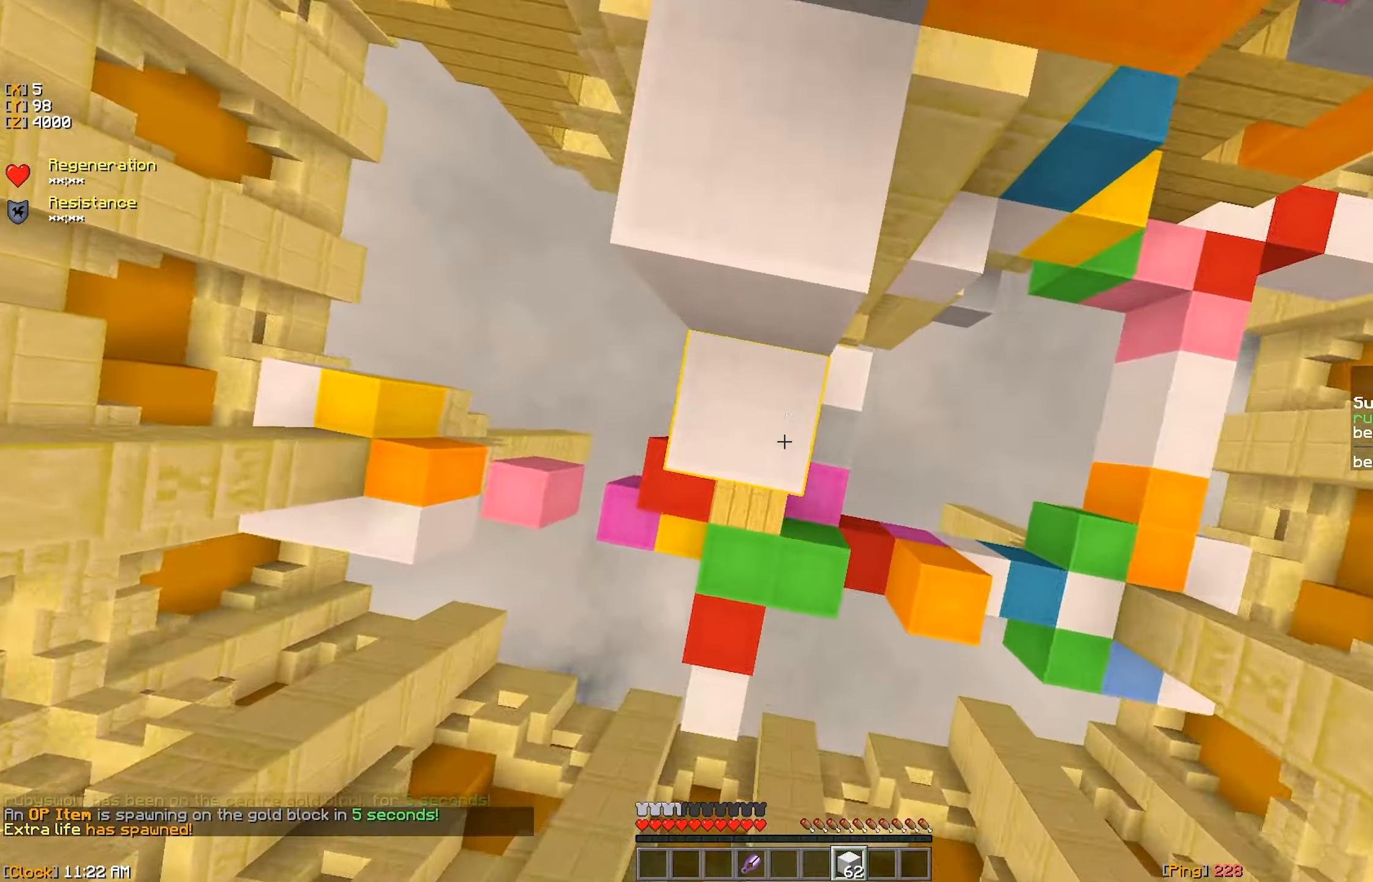
{"keys": ["w"], "mouse": ["left"], "events": [[133, "mouse_right", "up"], [183, "mouse_right", "down"], [400, "mouse_right", "up"], [483, "mouse_left", "down"]]}
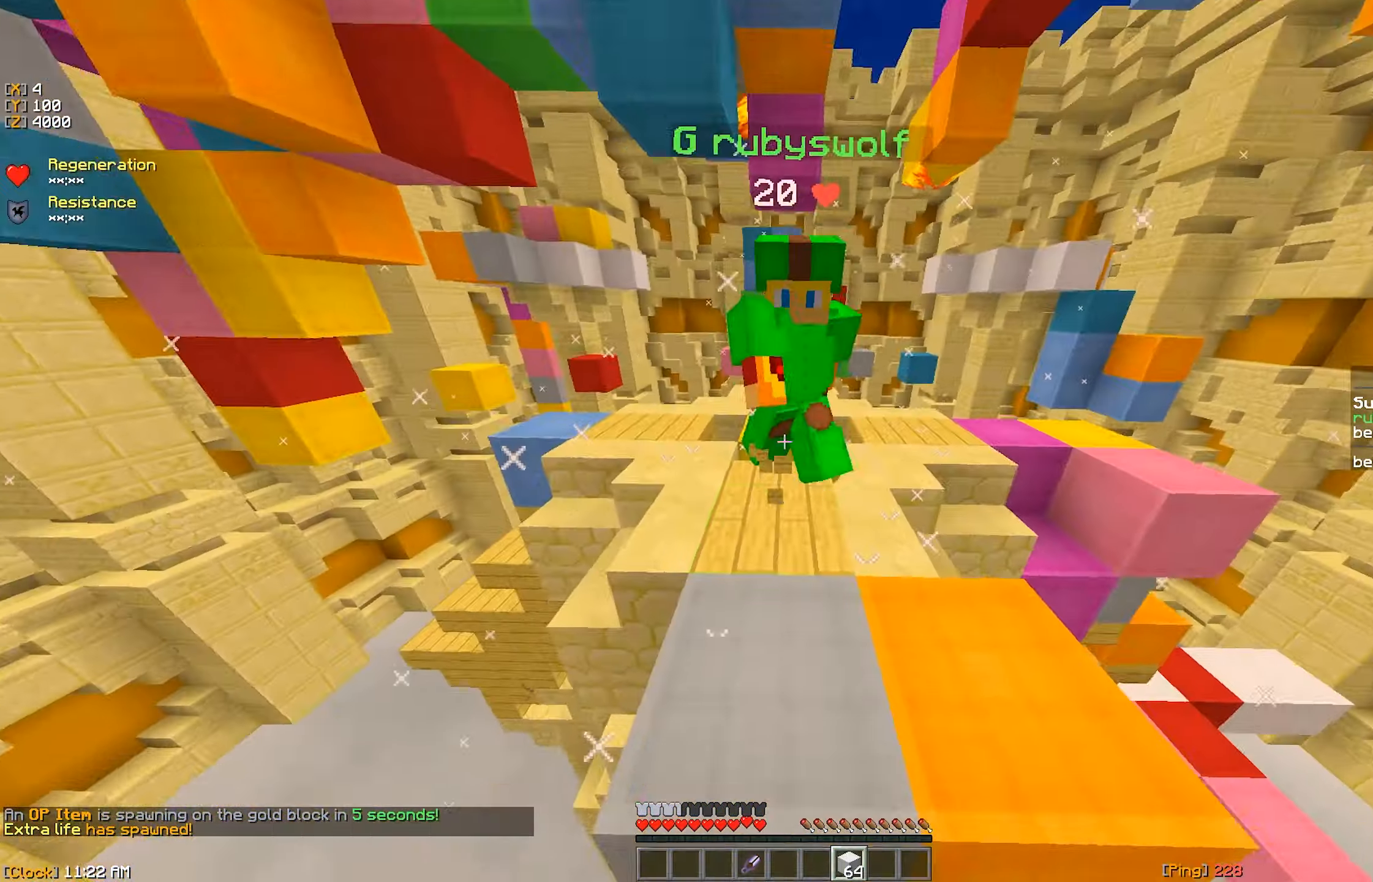
{"keys": [], "mouse": ["left"], "events": [[67, "mouse_left", "up"], [100, "mouse_left", "down"], [217, "mouse_left", "up"], [250, "mouse_left", "down"], [367, "w", "up"], [417, "w", "down"], [467, "w", "up"]]}
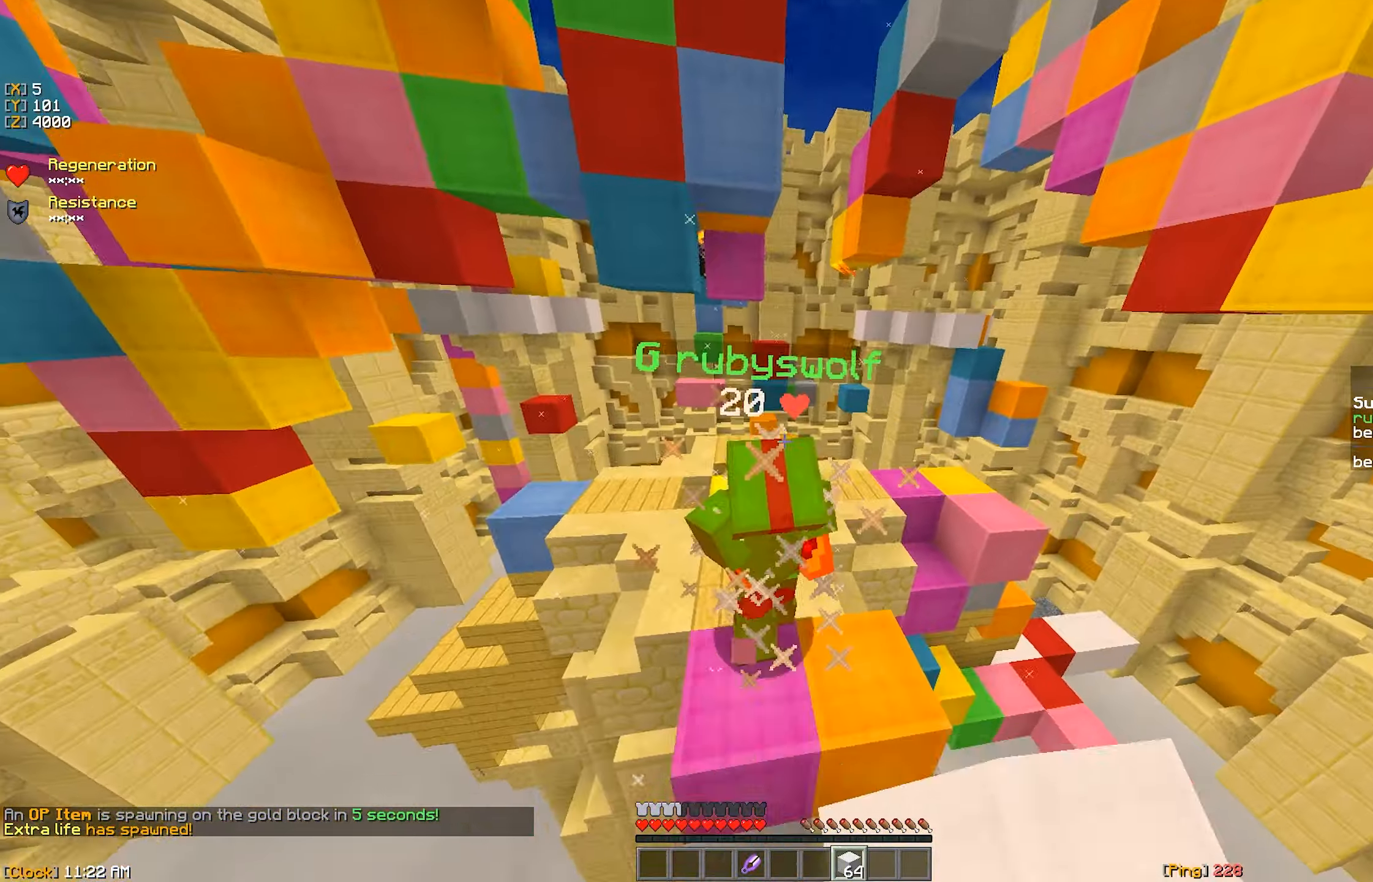
{"keys": ["w"], "mouse": ["left"], "events": [[33, "w", "down"], [267, "w", "up"], [334, "w", "down"]]}
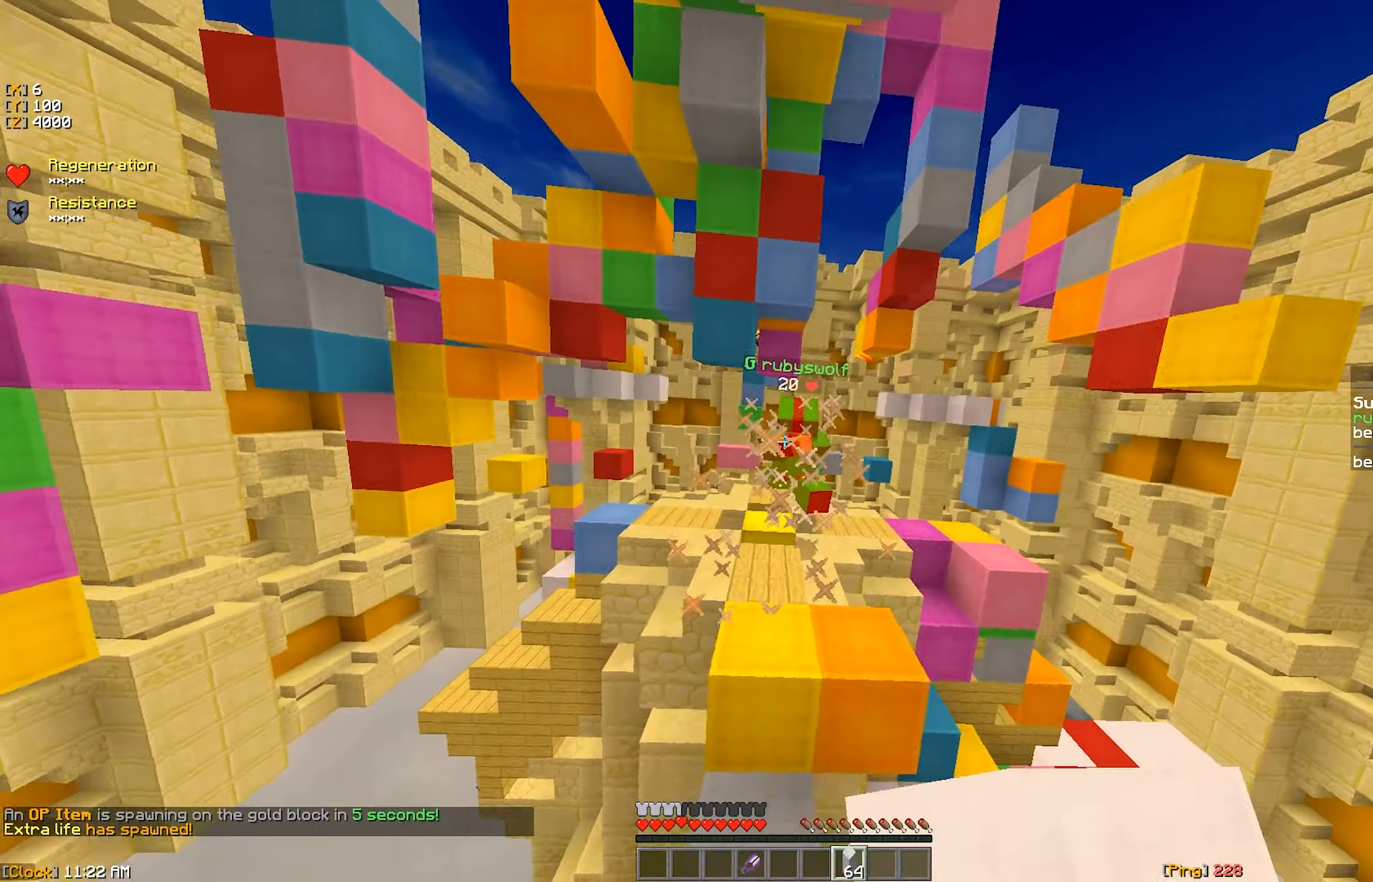
{"keys": ["a", "w"], "mouse": ["right"], "events": [[167, "mouse_left", "up"], [217, "mouse_right", "down"], [284, "mouse_right", "up"], [334, "mouse_right", "down"], [450, "a", "down"]]}
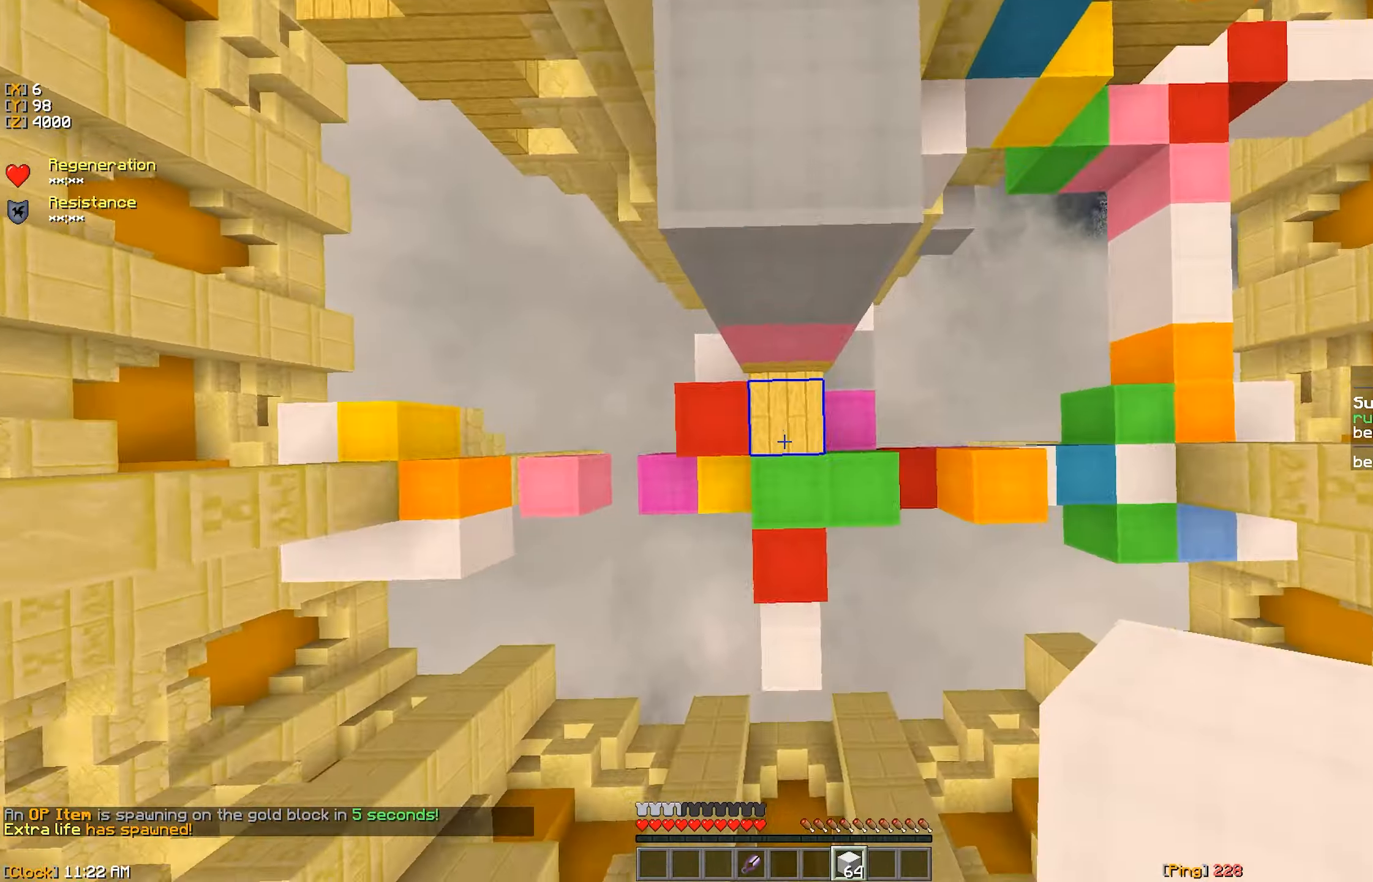
{"keys": ["w"], "mouse": [], "events": [[67, "a", "up"], [150, "mouse_right", "up"], [200, "mouse_right", "down"], [284, "mouse_right", "up"], [350, "mouse_right", "down"], [434, "mouse_right", "up"]]}
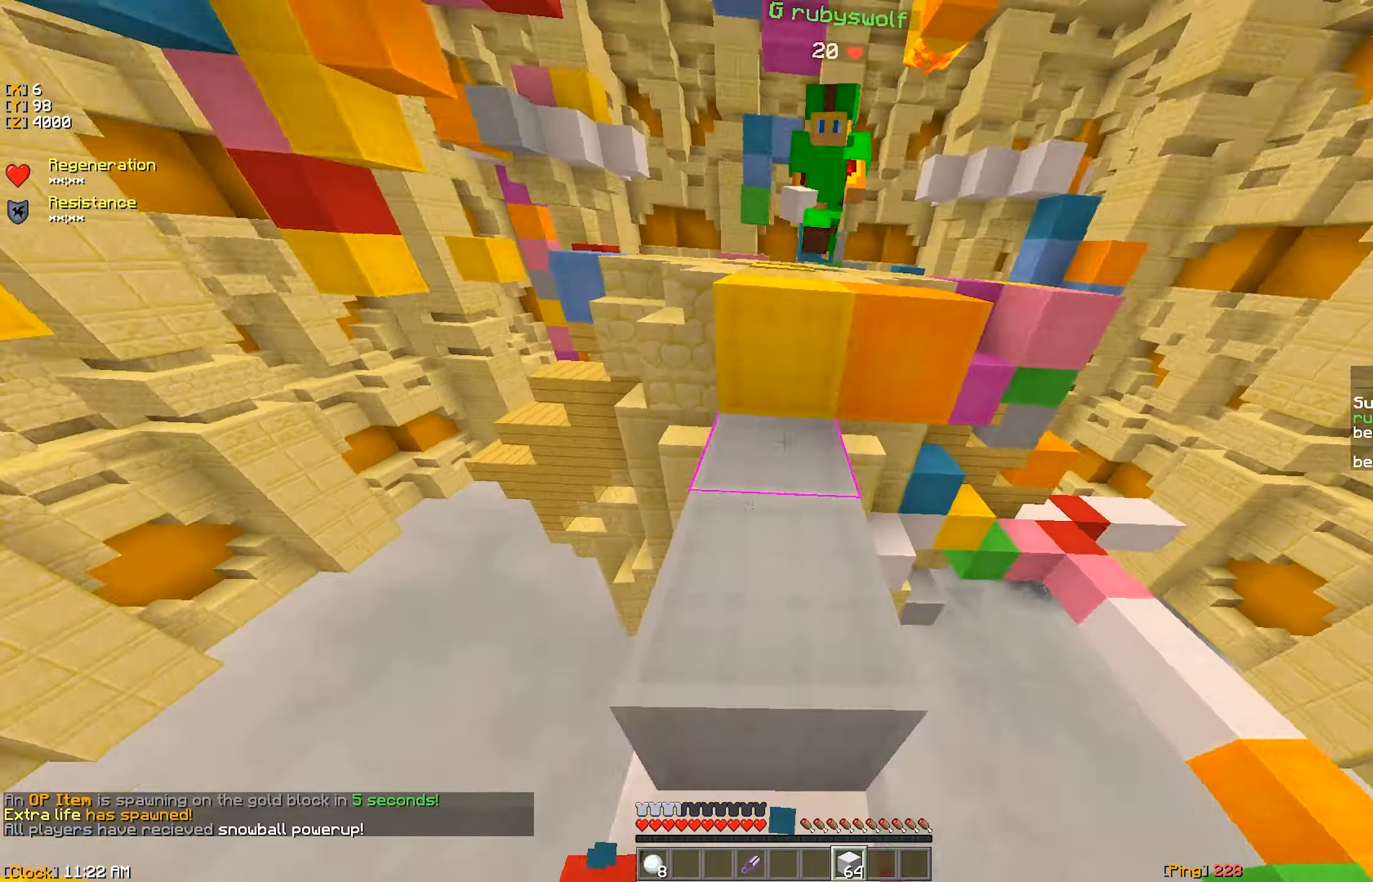
{"keys": ["w"], "mouse": ["left"], "events": [[50, "mouse_left", "down"], [250, "mouse_left", "up"], [334, "mouse_left", "down"], [400, "mouse_left", "up"], [434, "mouse_left", "down"]]}
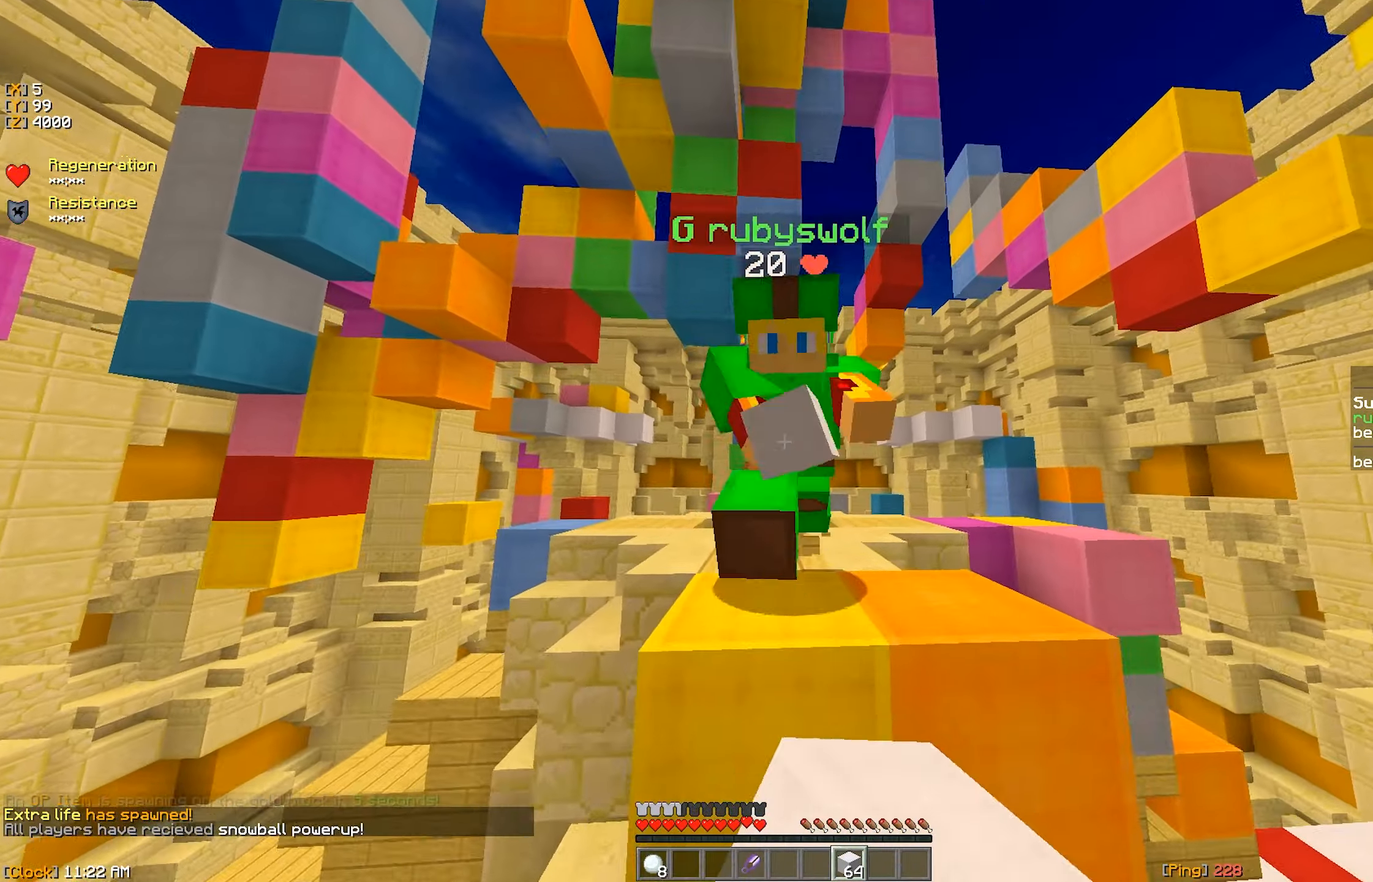
{"keys": [], "mouse": ["left"], "events": [[17, "mouse_left", "up"], [50, "mouse_left", "down"], [134, "mouse_left", "up"], [167, "w", "up"], [184, "mouse_left", "down"], [217, "w", "down"], [334, "w", "up"], [367, "w", "down"], [467, "w", "up"]]}
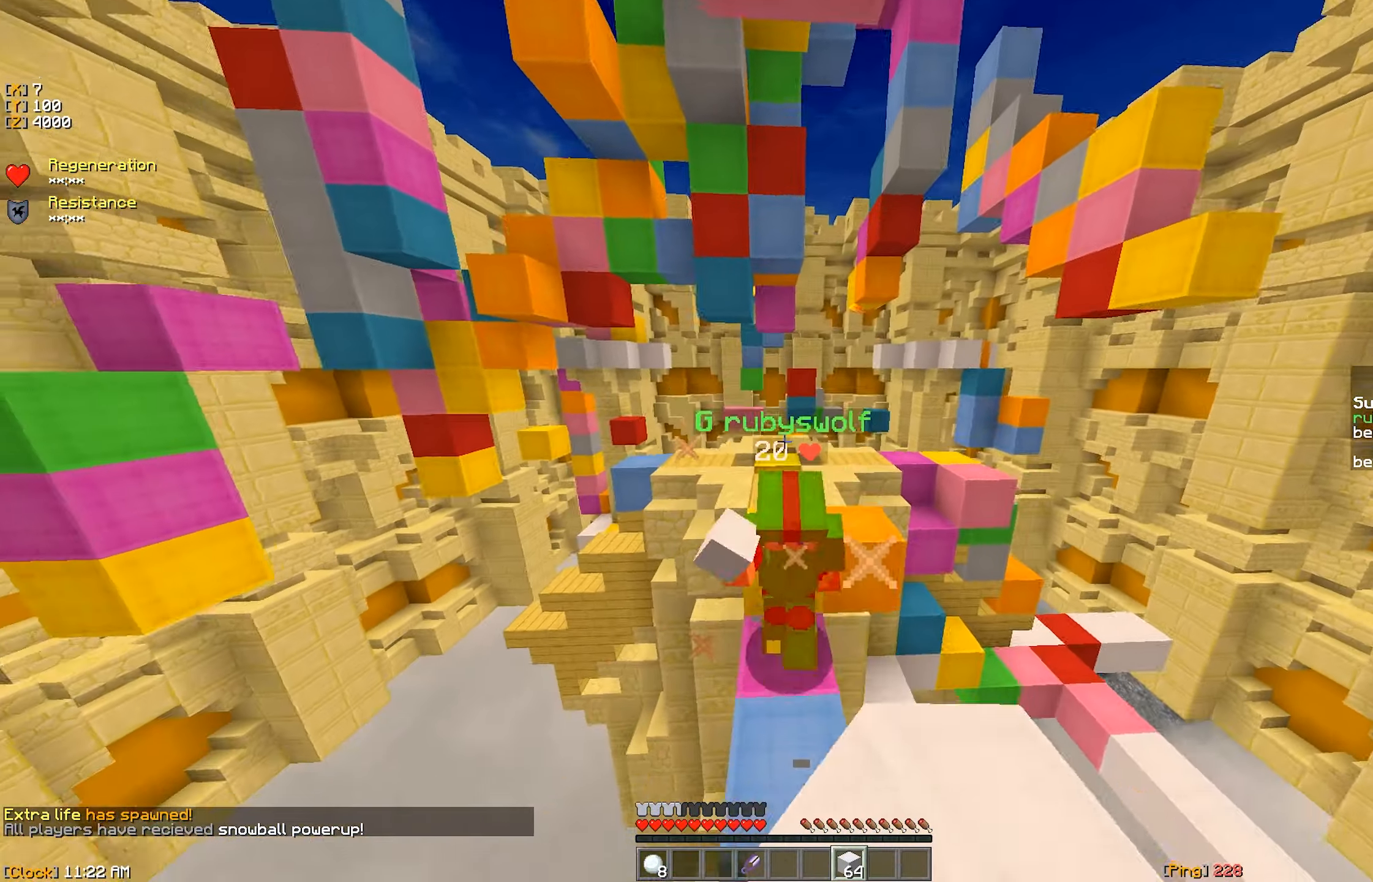
{"keys": ["w"], "mouse": [], "events": [[17, "w", "down"], [234, "mouse_left", "up"], [267, "mouse_left", "down"], [367, "mouse_left", "up"], [367, "mouse_right", "down"], [450, "mouse_right", "up"]]}
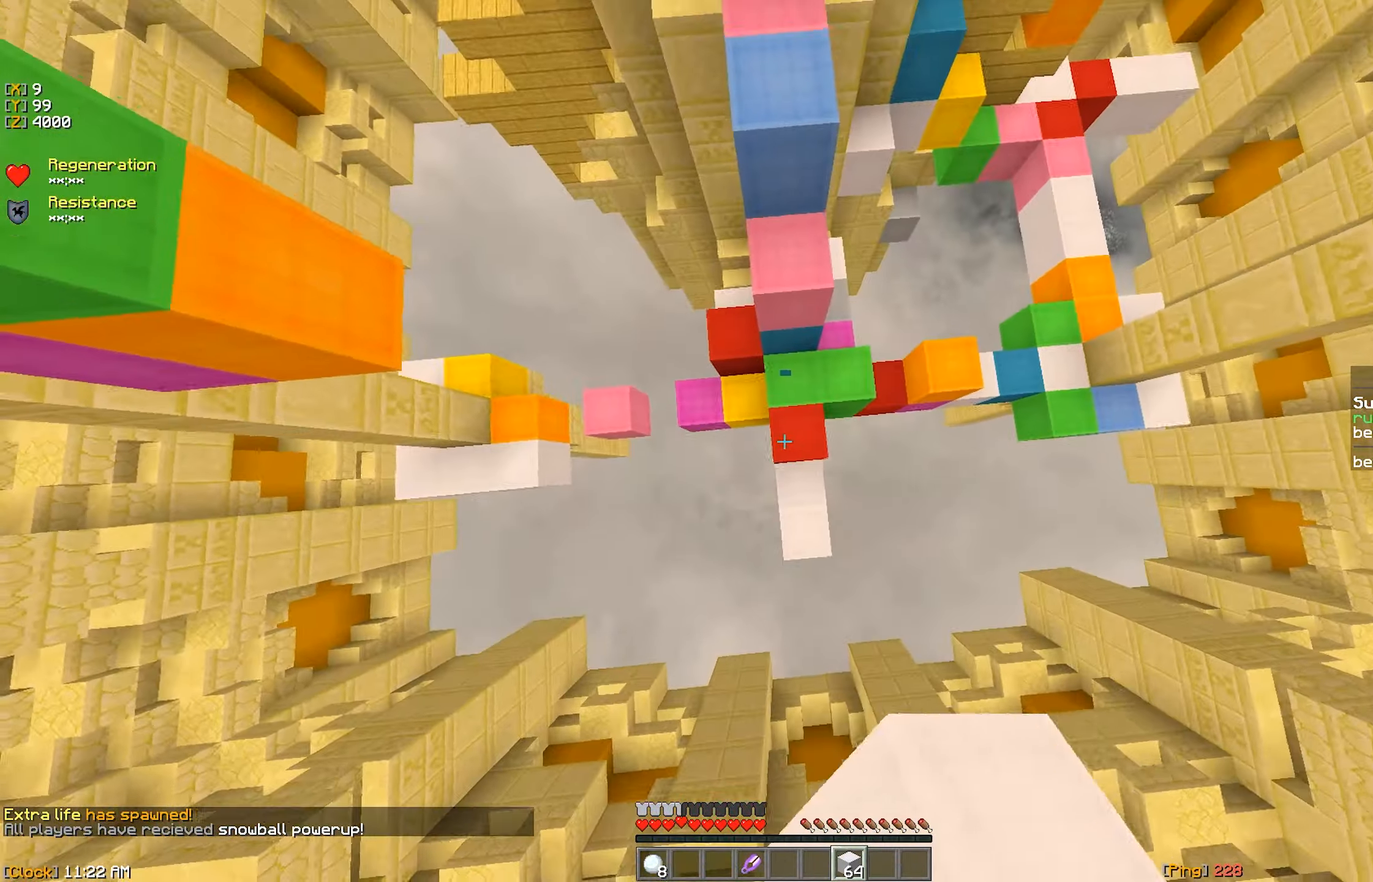
{"keys": ["d", "w"], "mouse": [], "events": [[17, "mouse_right", "down"], [67, "d", "down"], [167, "d", "up"], [234, "mouse_right", "up"], [284, "mouse_right", "down"], [384, "mouse_right", "up"], [434, "mouse_right", "down"], [467, "d", "down"], [500, "mouse_right", "up"]]}